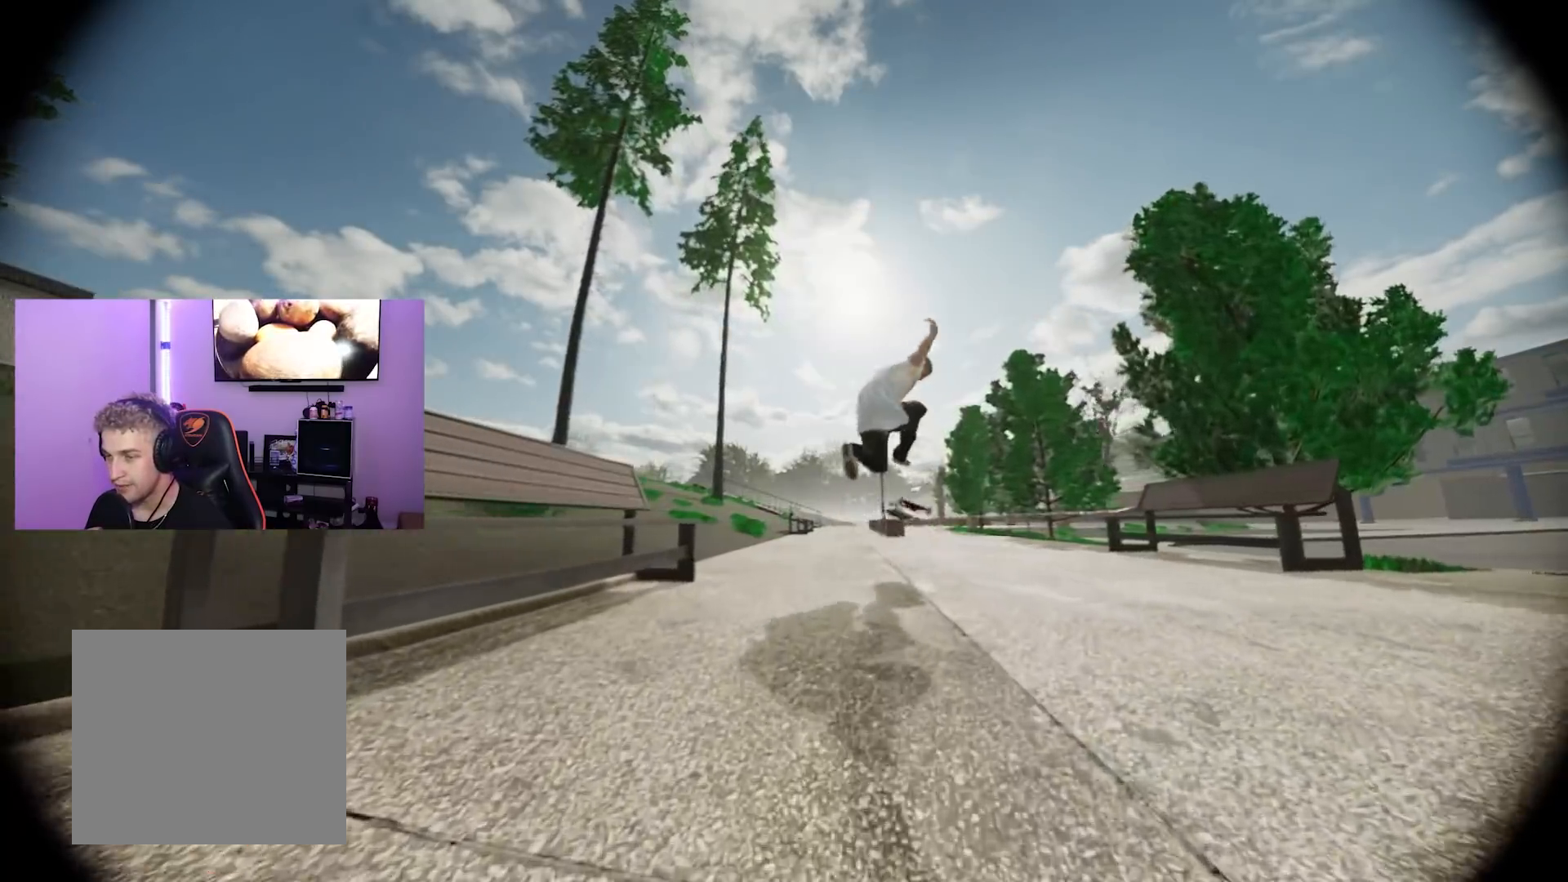
Gameplay with a controller (Xbox layout); each line is a JSON object with the inputs held at the frame after it. "events" lists button and stick changes between this image and that frame as [ms after this image, input, new state], when the widget could be followed in between.
{"buttons": ["R2"], "left_stick": "up-right", "right_stick": "center", "events": []}
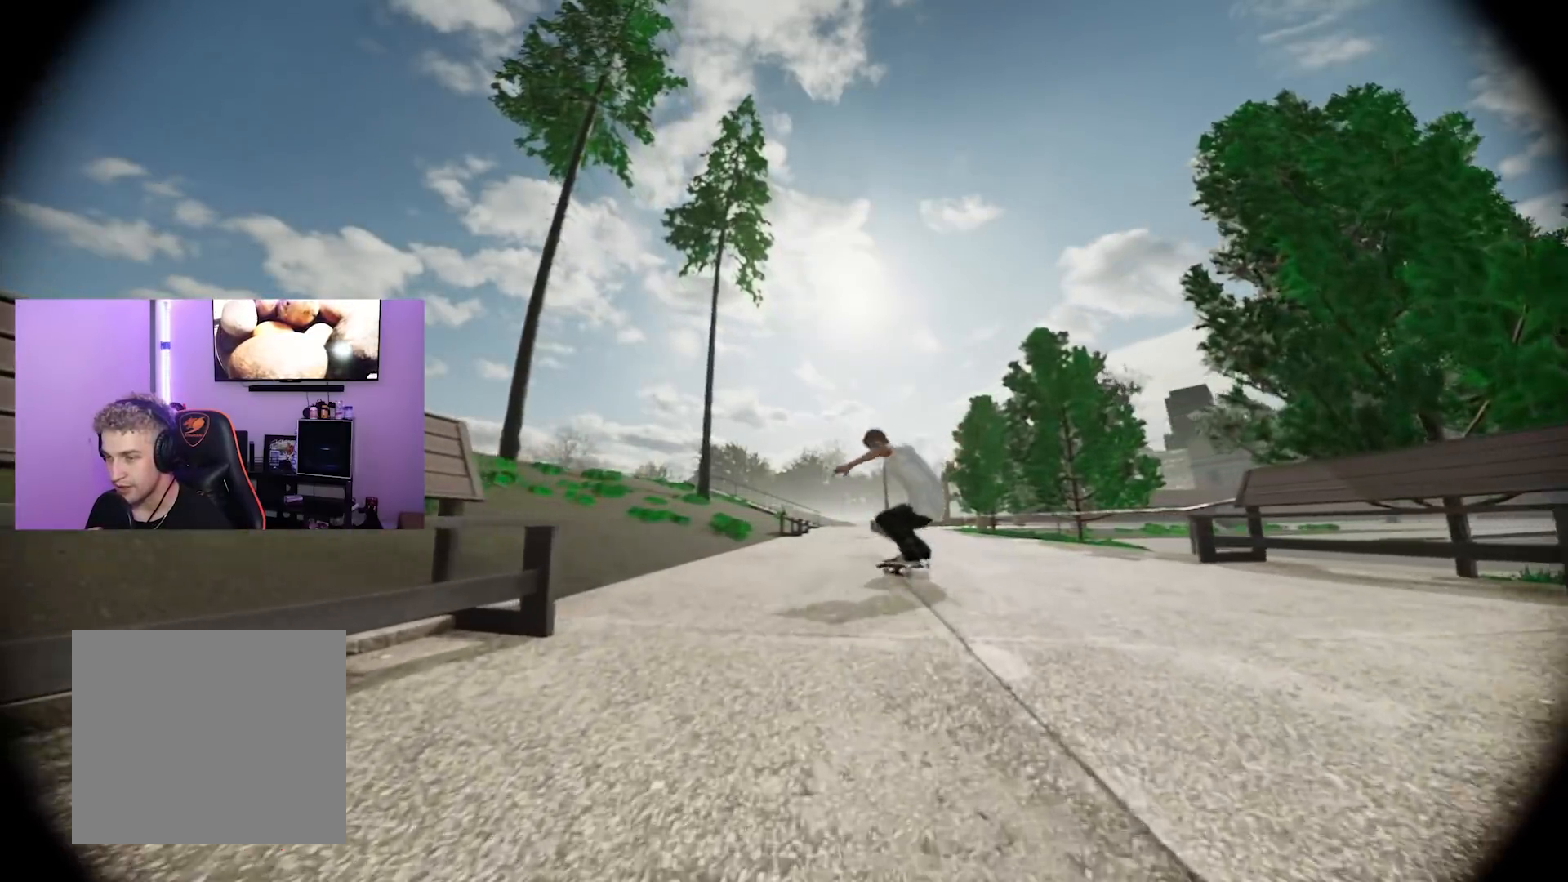
{"buttons": ["R2"], "left_stick": "up-right", "right_stick": "center", "events": []}
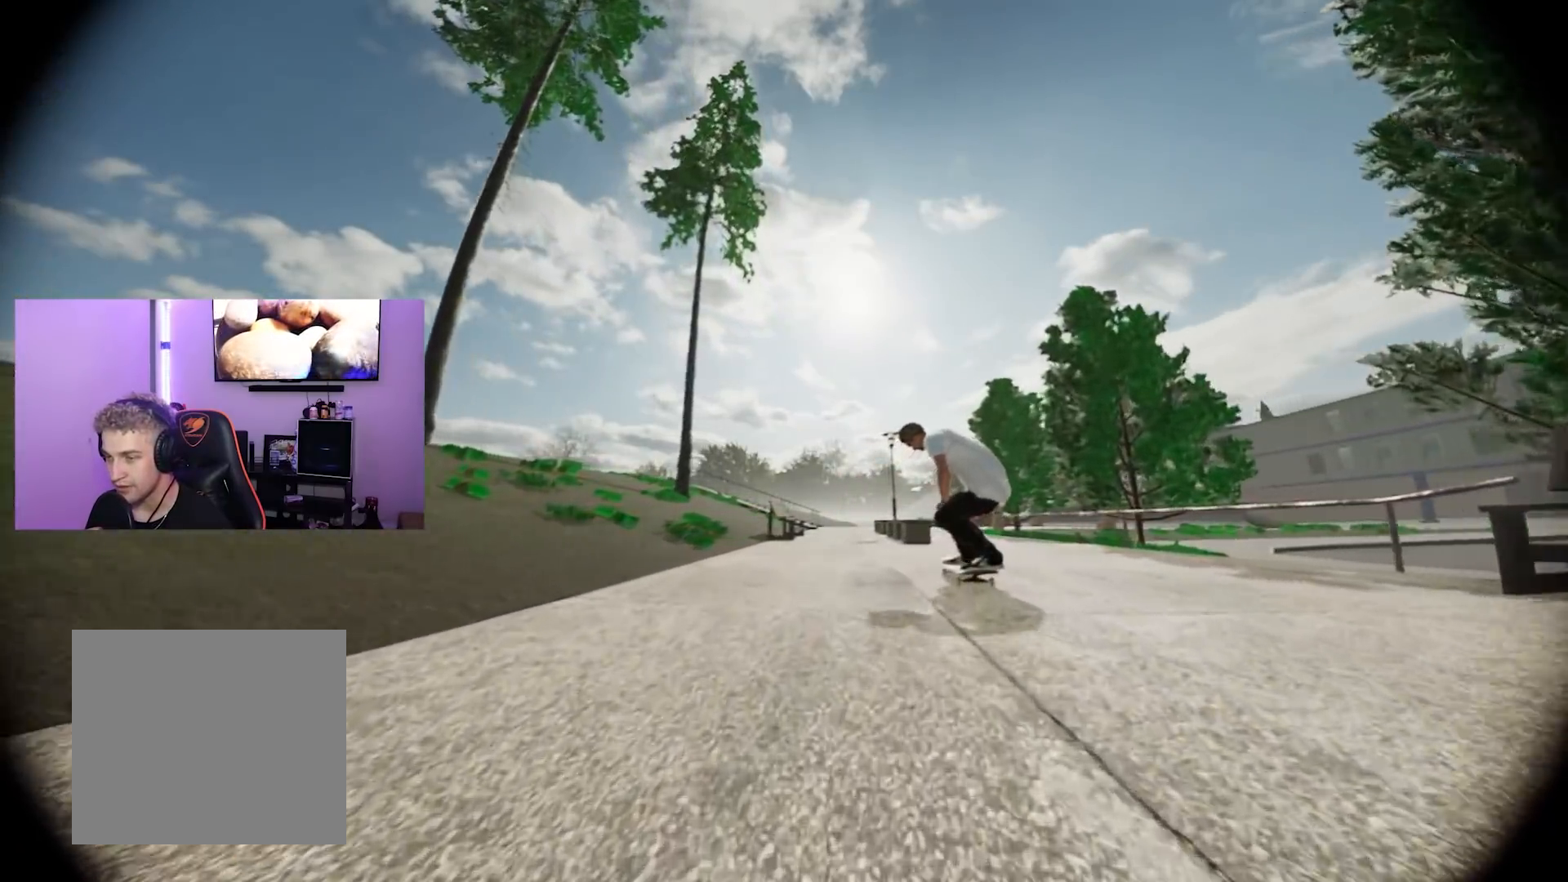
{"buttons": ["R2"], "left_stick": "up-right", "right_stick": "center", "events": []}
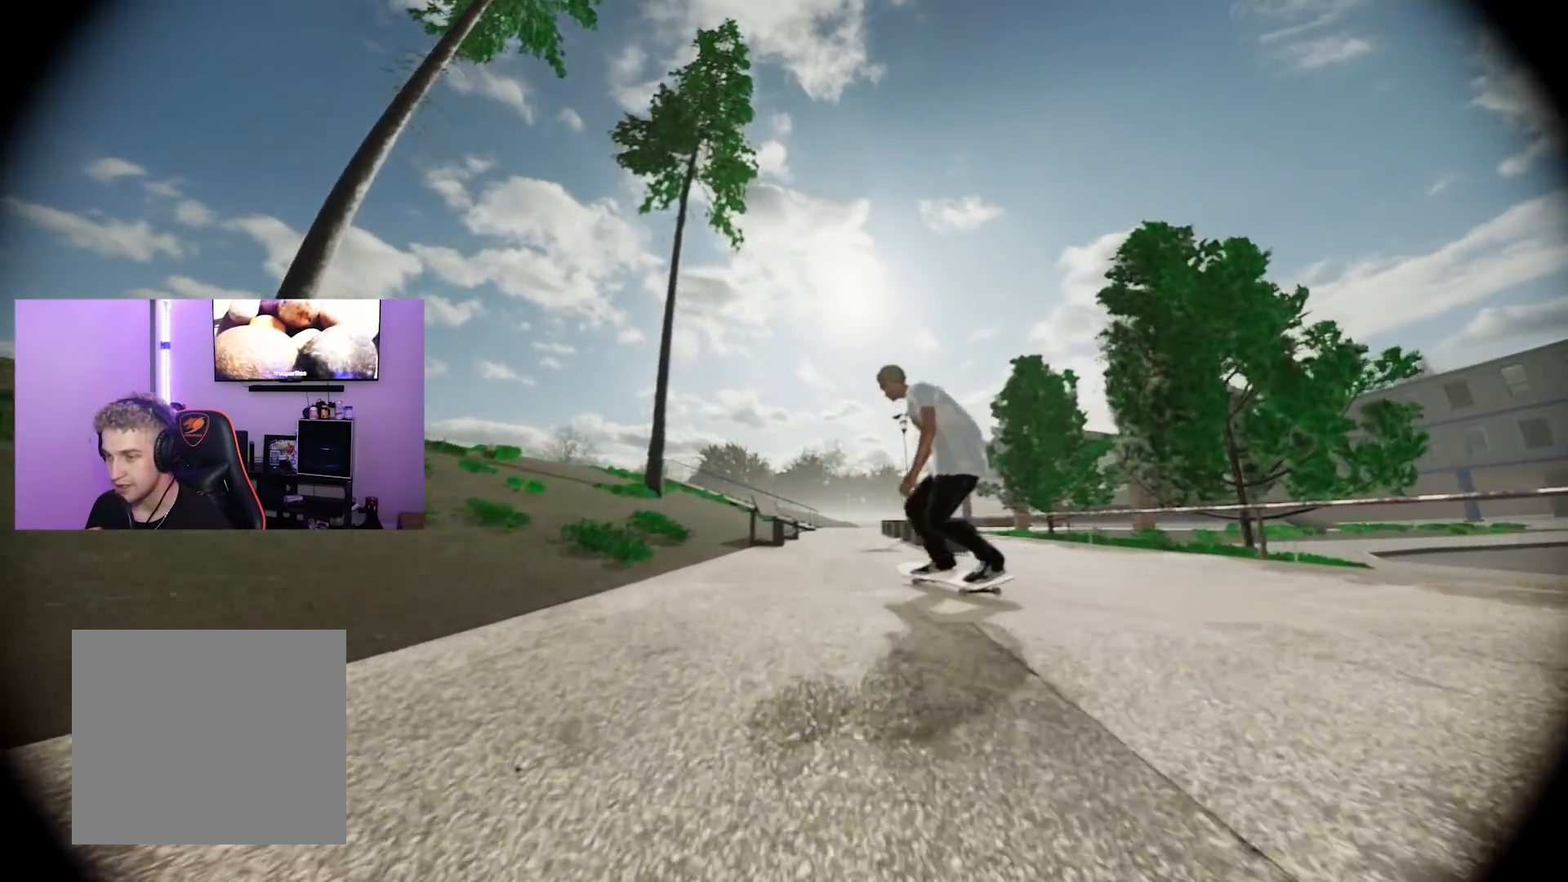
{"buttons": ["R2"], "left_stick": "up-right", "right_stick": "center", "events": []}
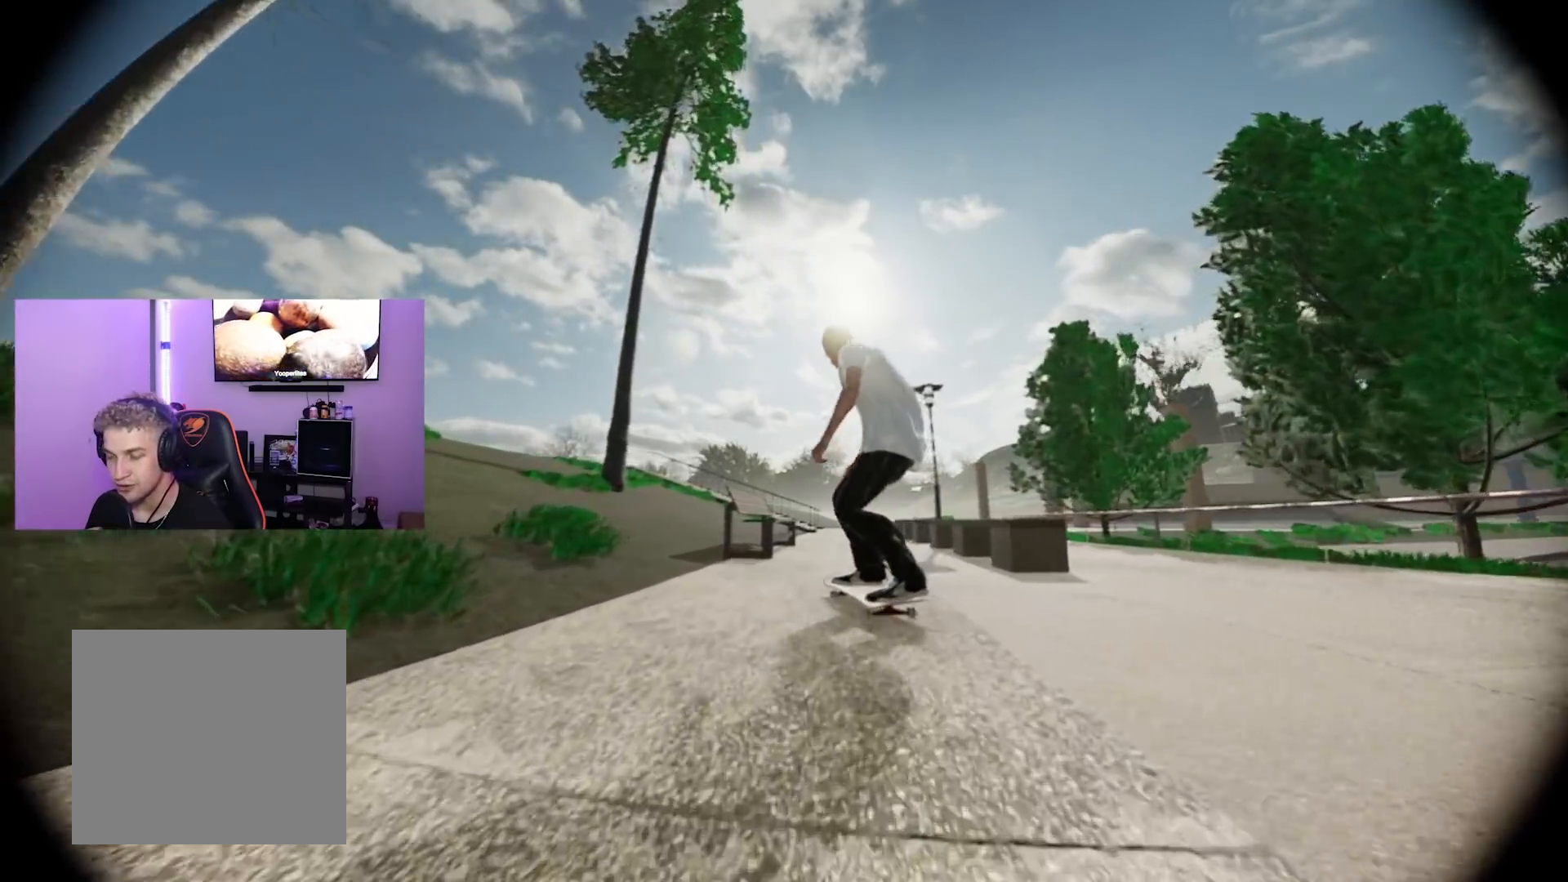
{"buttons": ["R2"], "left_stick": "up-right", "right_stick": "center", "events": []}
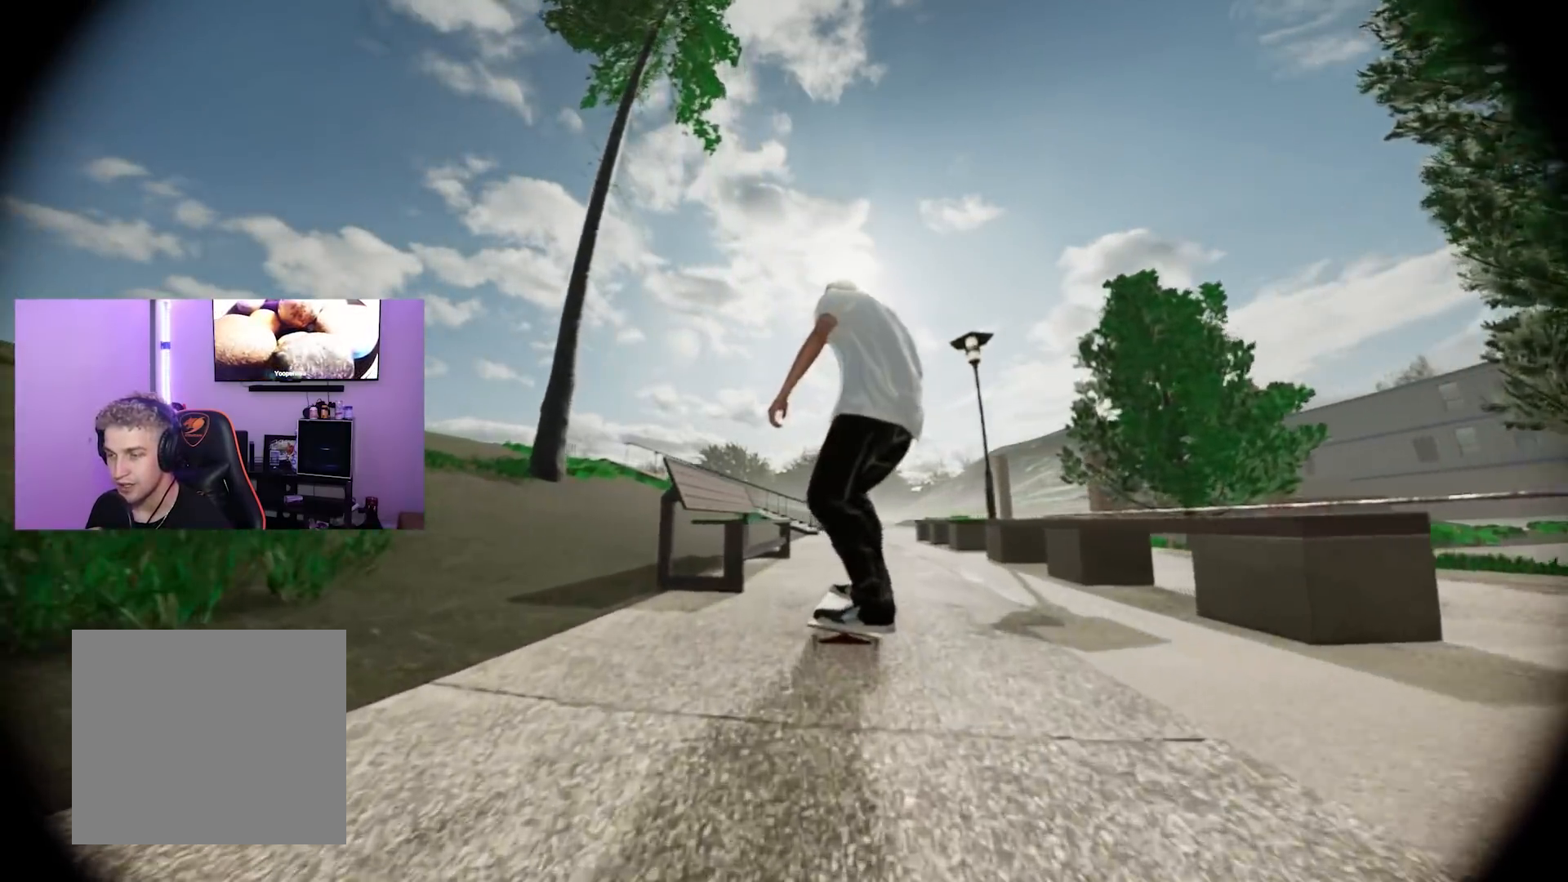
{"buttons": ["R2"], "left_stick": "up", "right_stick": "center", "events": [[433, "left_stick", "up"]]}
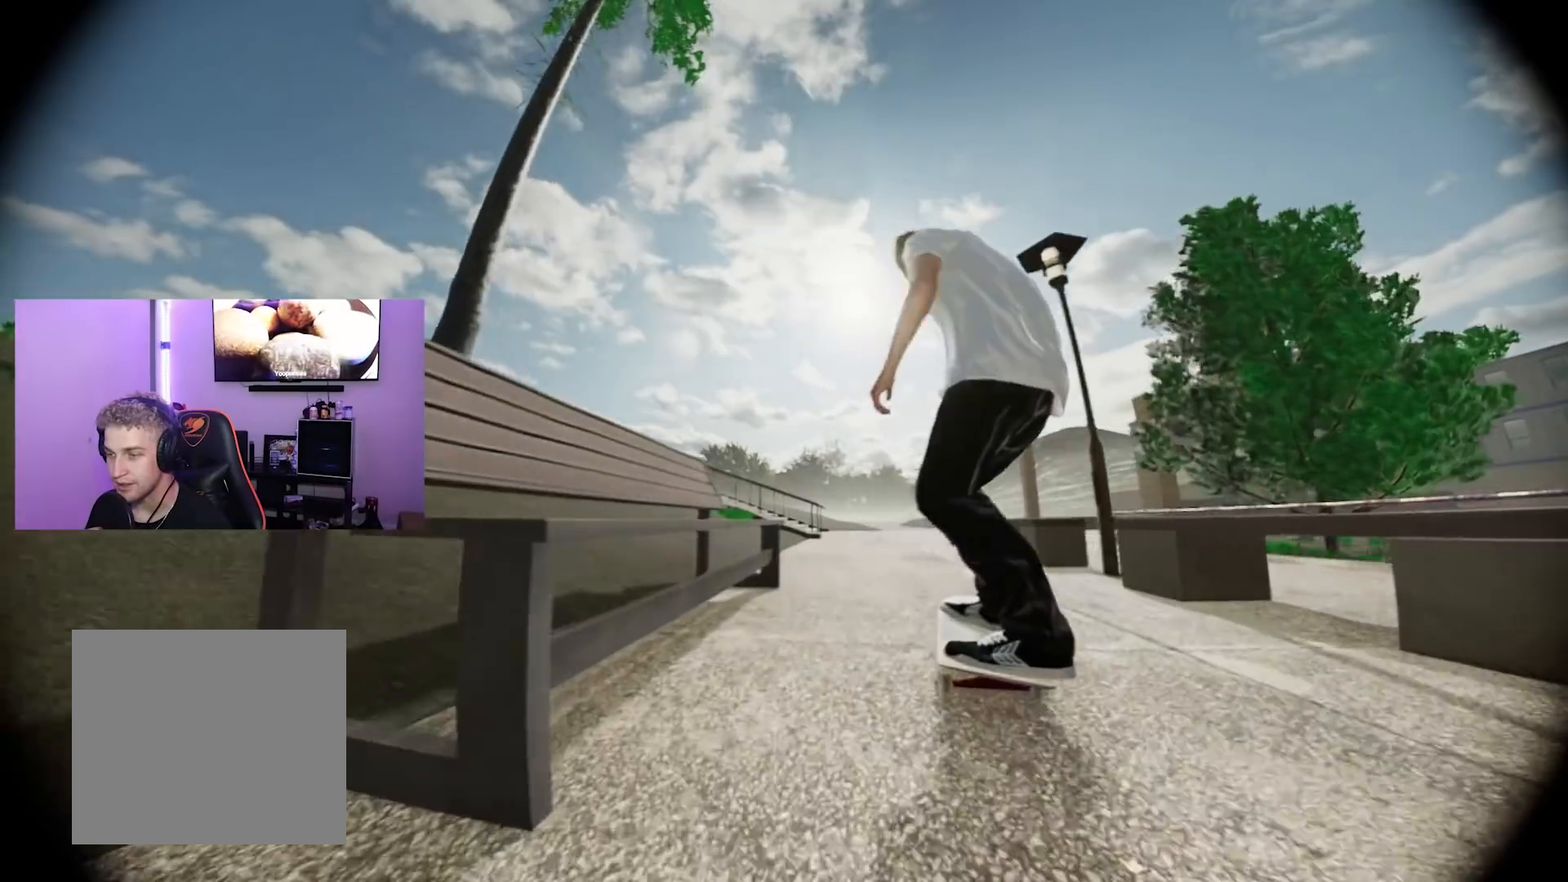
{"buttons": ["R2"], "left_stick": "up", "right_stick": "right", "events": [[434, "right_stick", "right"]]}
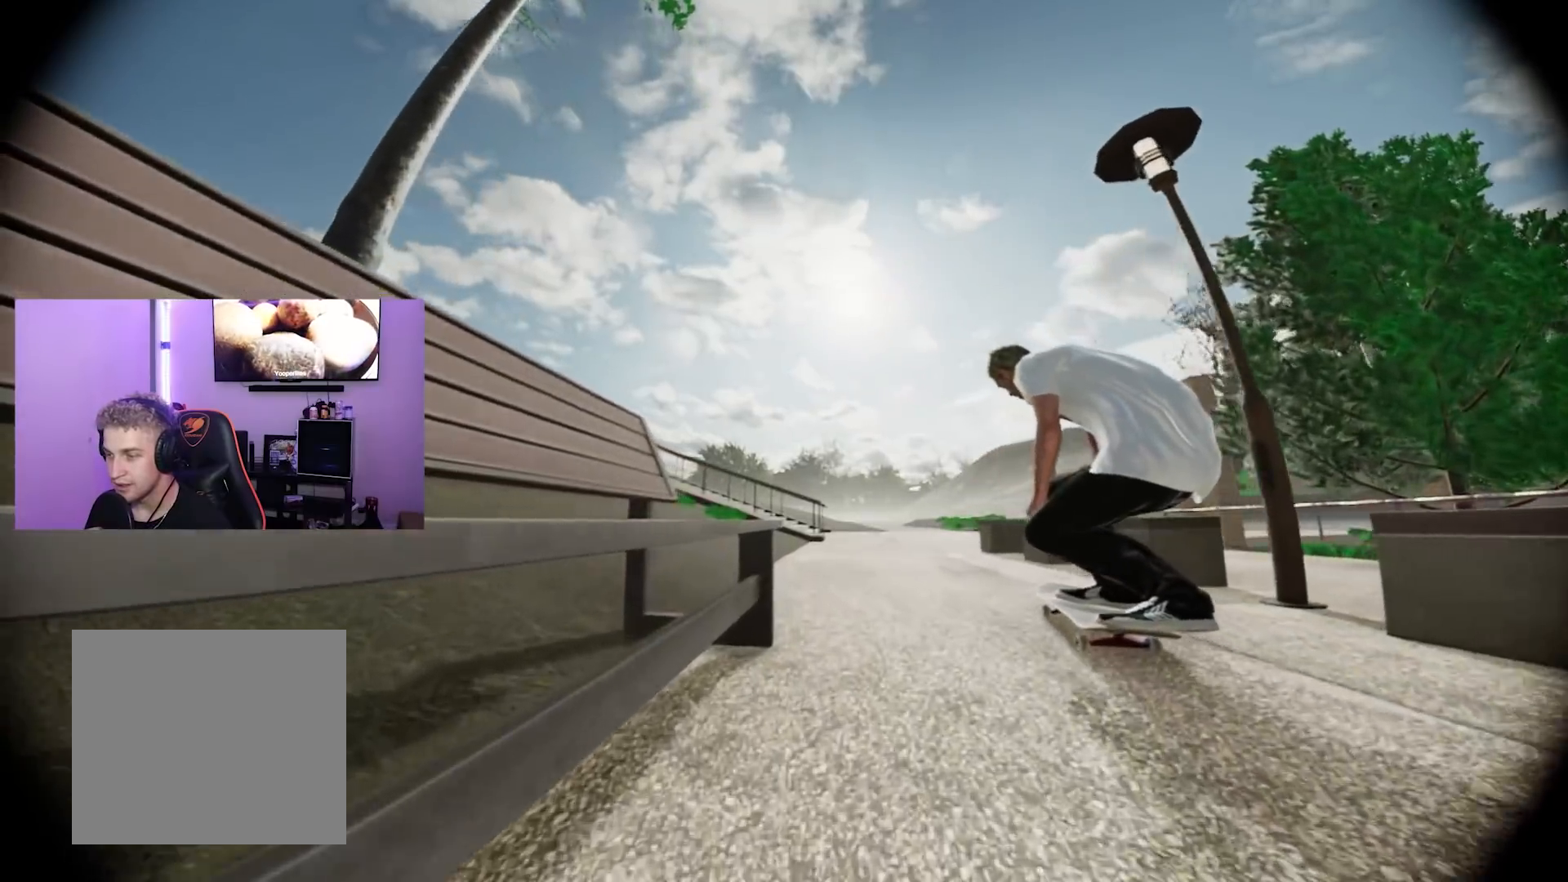
{"buttons": ["R2"], "left_stick": "up-right", "right_stick": "right", "events": [[300, "left_stick", "up-right"]]}
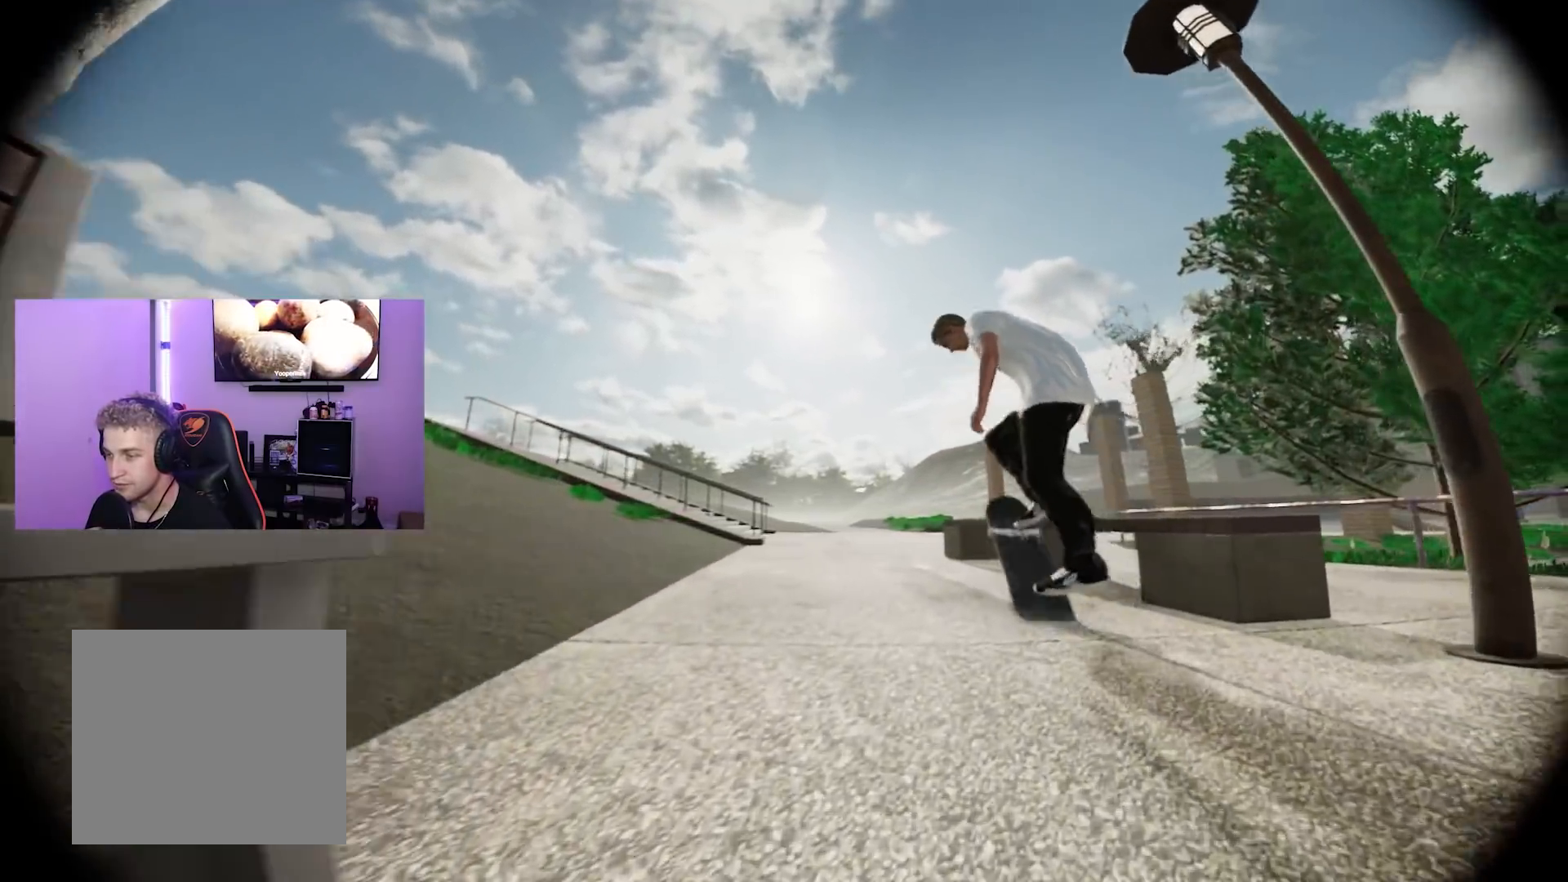
{"buttons": ["R2"], "left_stick": "up-right", "right_stick": "center", "events": [[67, "right_stick", "center"]]}
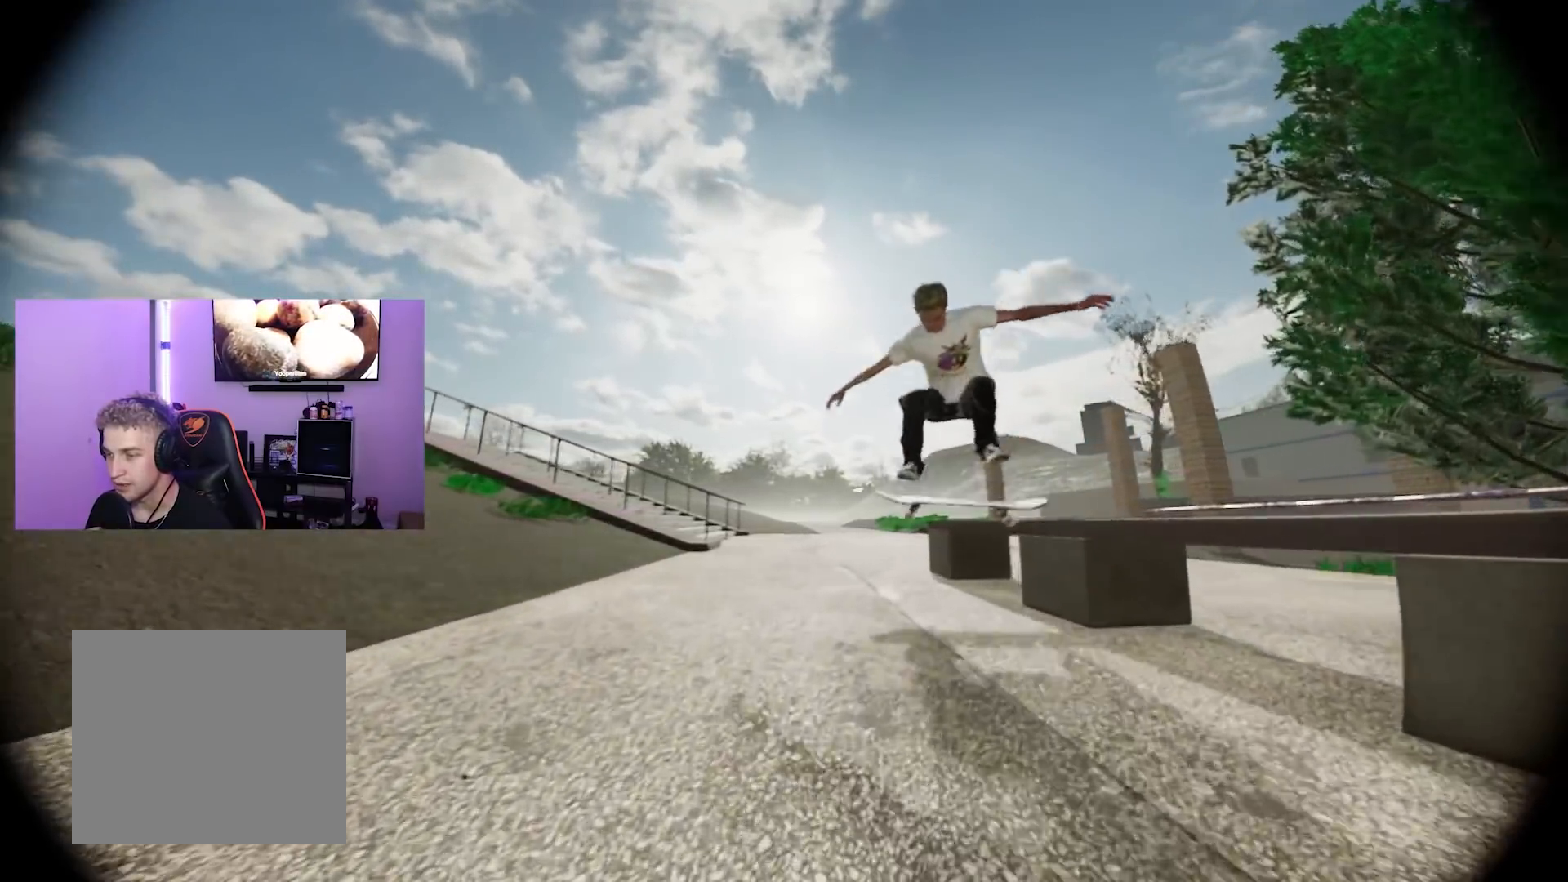
{"buttons": ["R2"], "left_stick": "up-right", "right_stick": "center", "events": []}
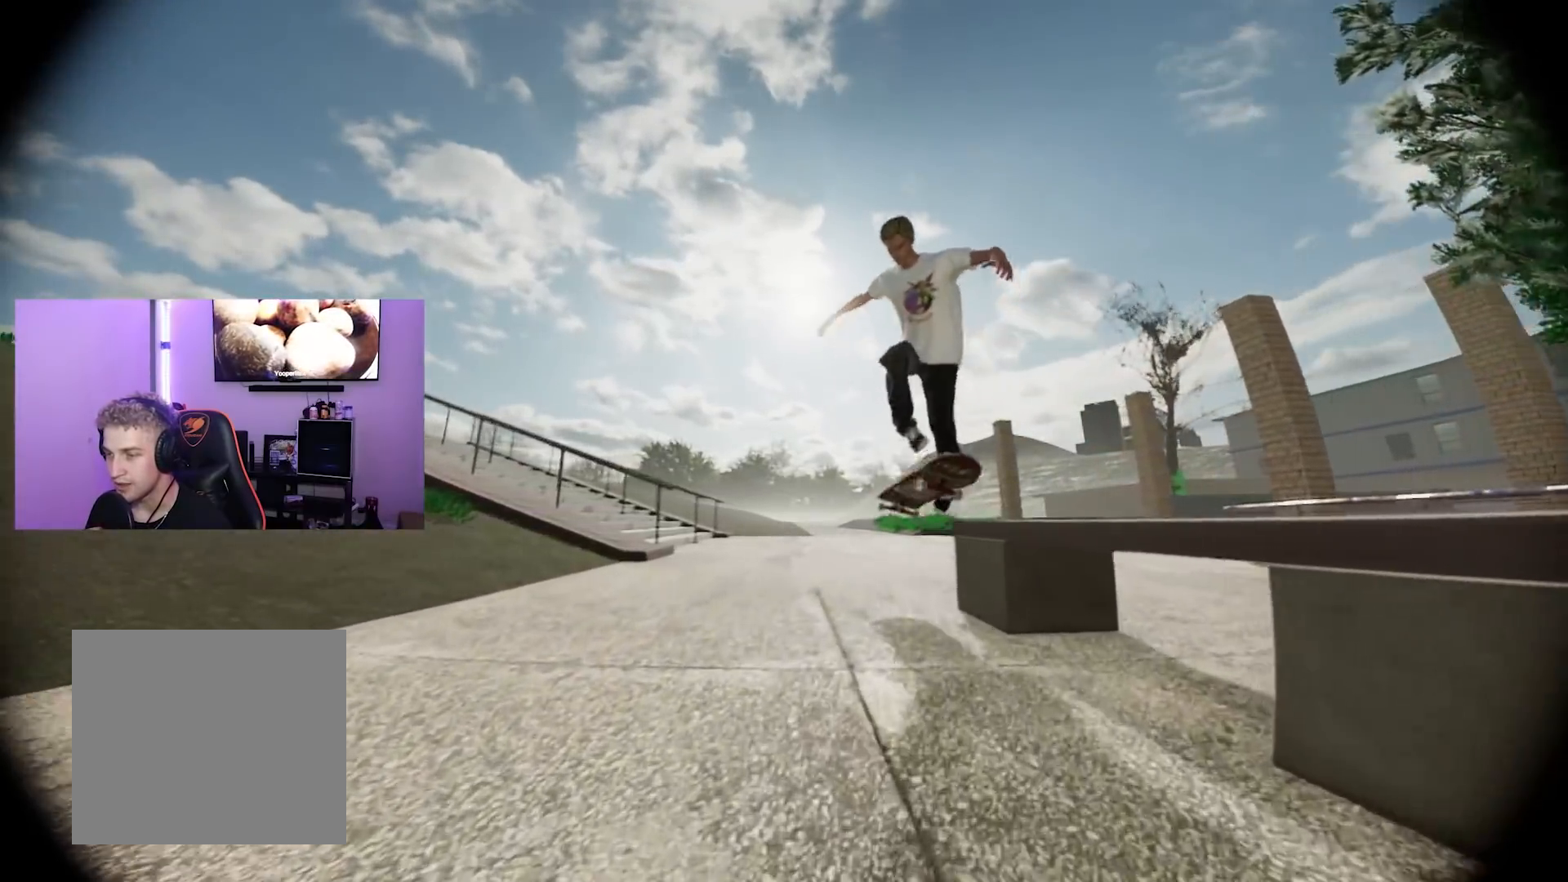
{"buttons": ["R2"], "left_stick": "up-right", "right_stick": "center", "events": []}
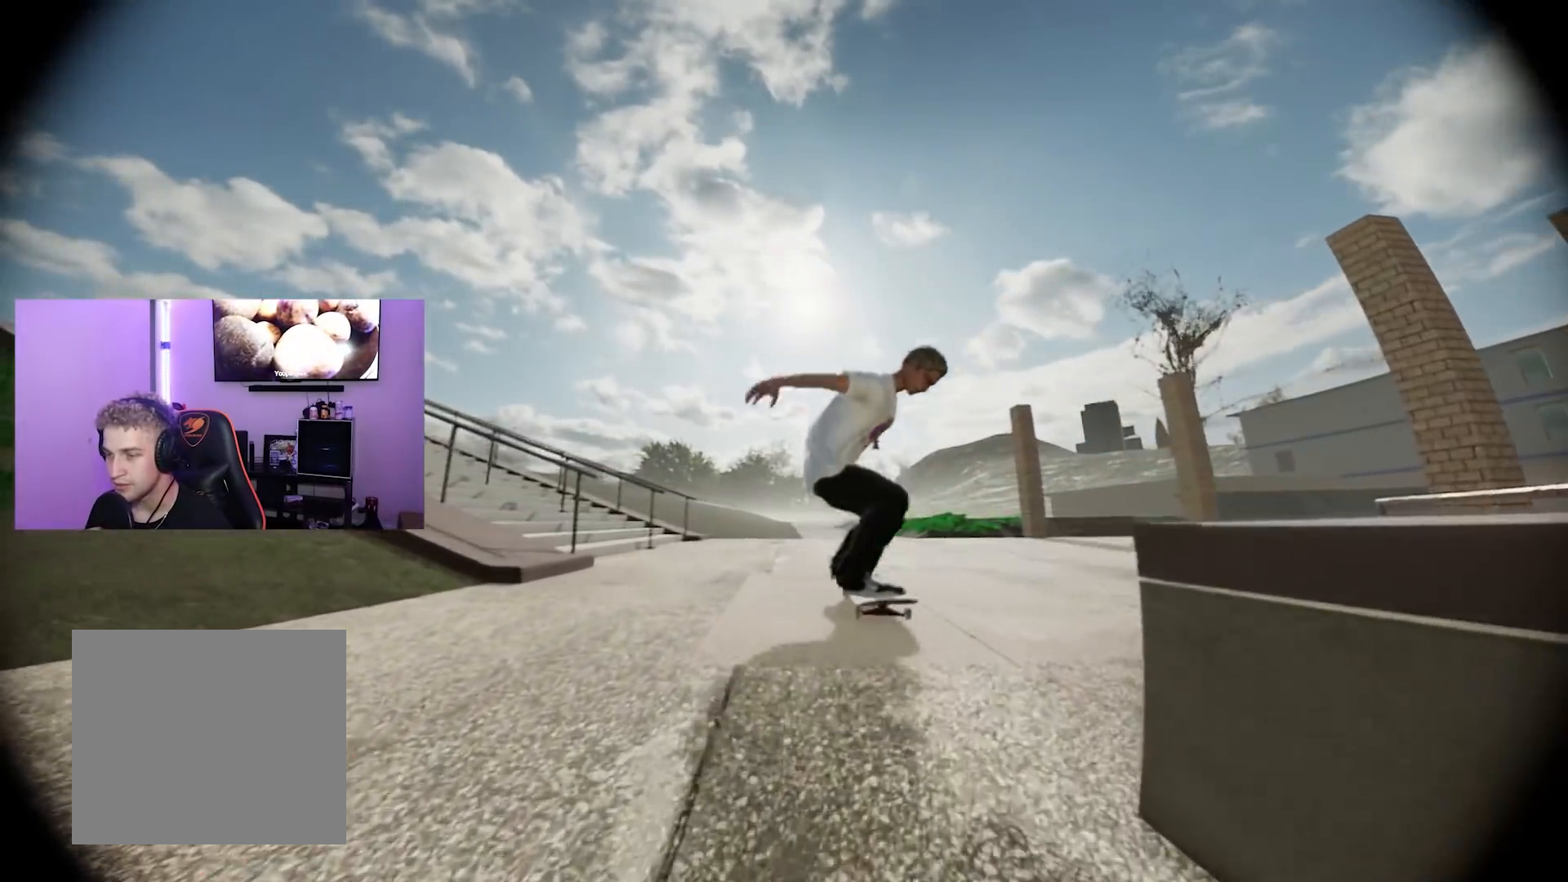
{"buttons": ["R2"], "left_stick": "up", "right_stick": "center", "events": [[167, "left_stick", "up"]]}
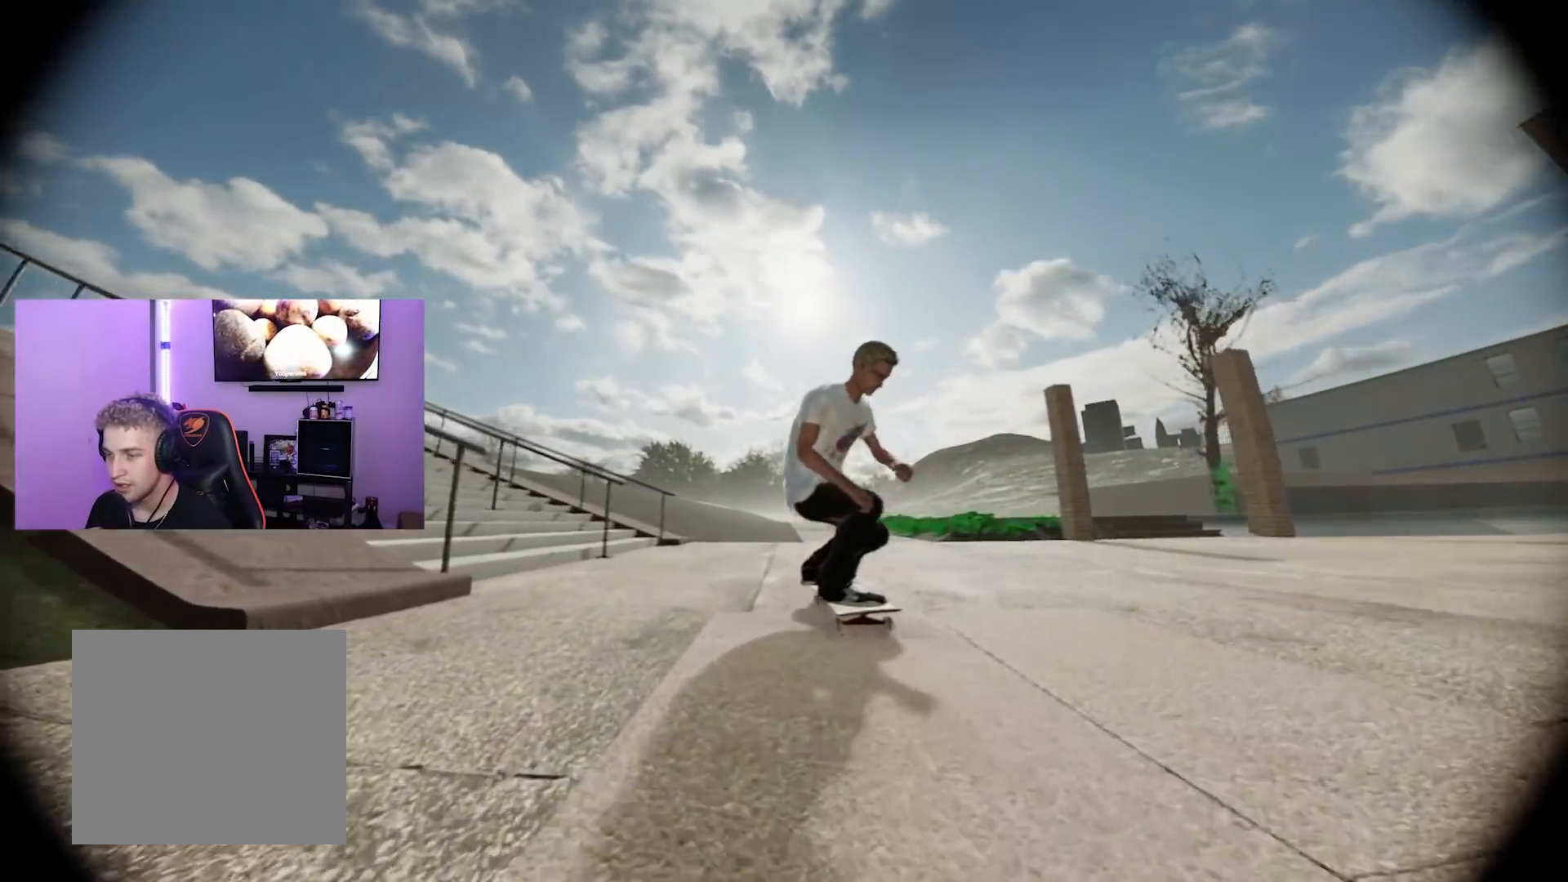
{"buttons": ["R2"], "left_stick": "up", "right_stick": "center", "events": []}
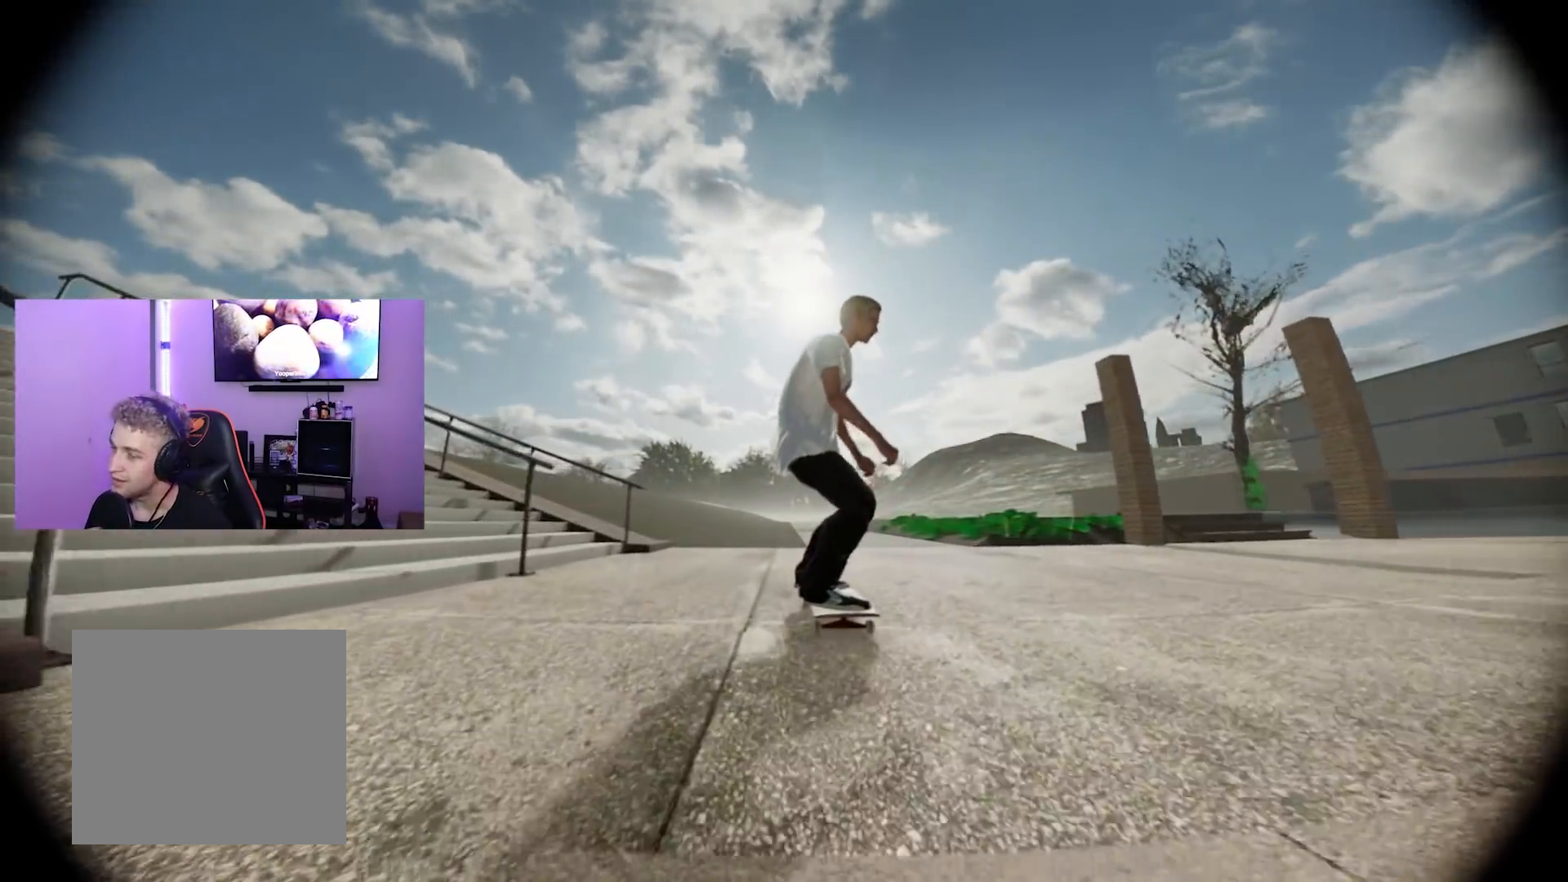
{"buttons": ["R2"], "left_stick": "up", "right_stick": "center", "events": []}
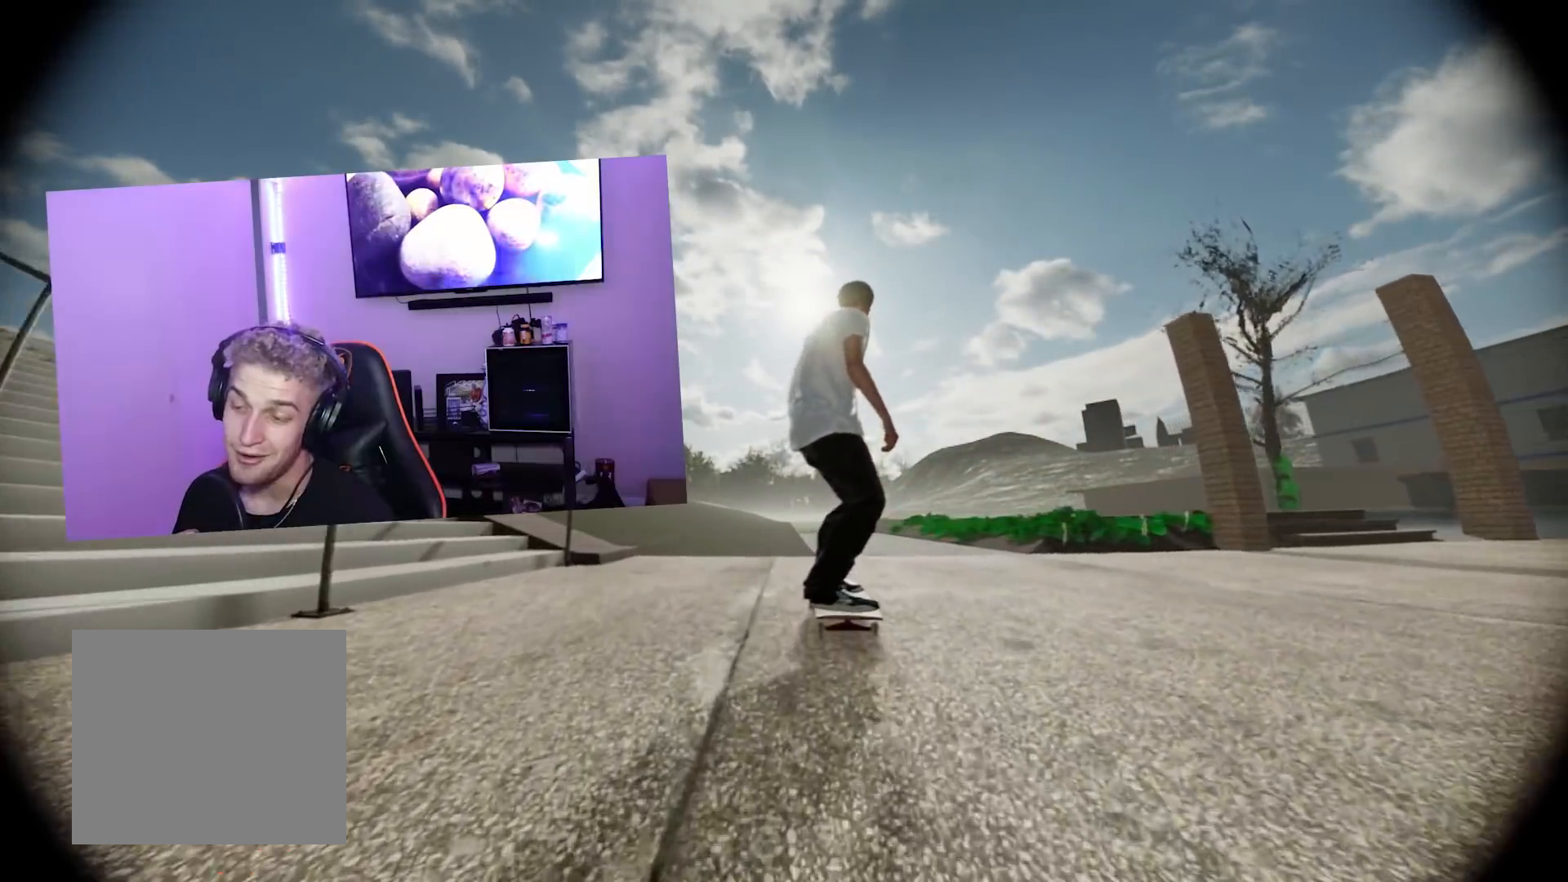
{"buttons": ["R2"], "left_stick": "up", "right_stick": "center", "events": []}
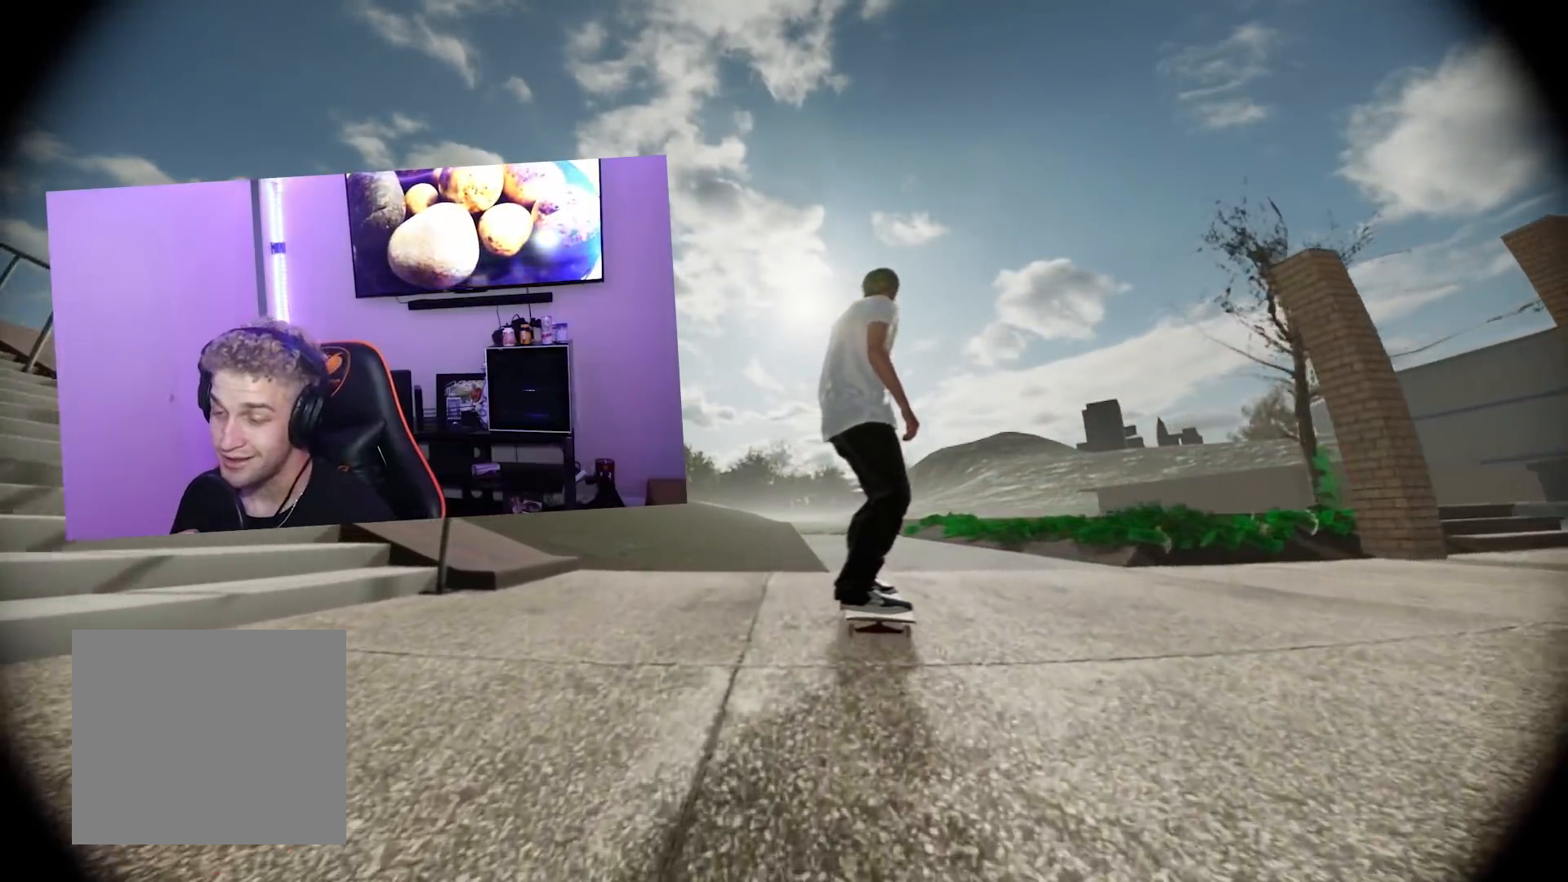
{"buttons": ["R2"], "left_stick": "up", "right_stick": "center", "events": []}
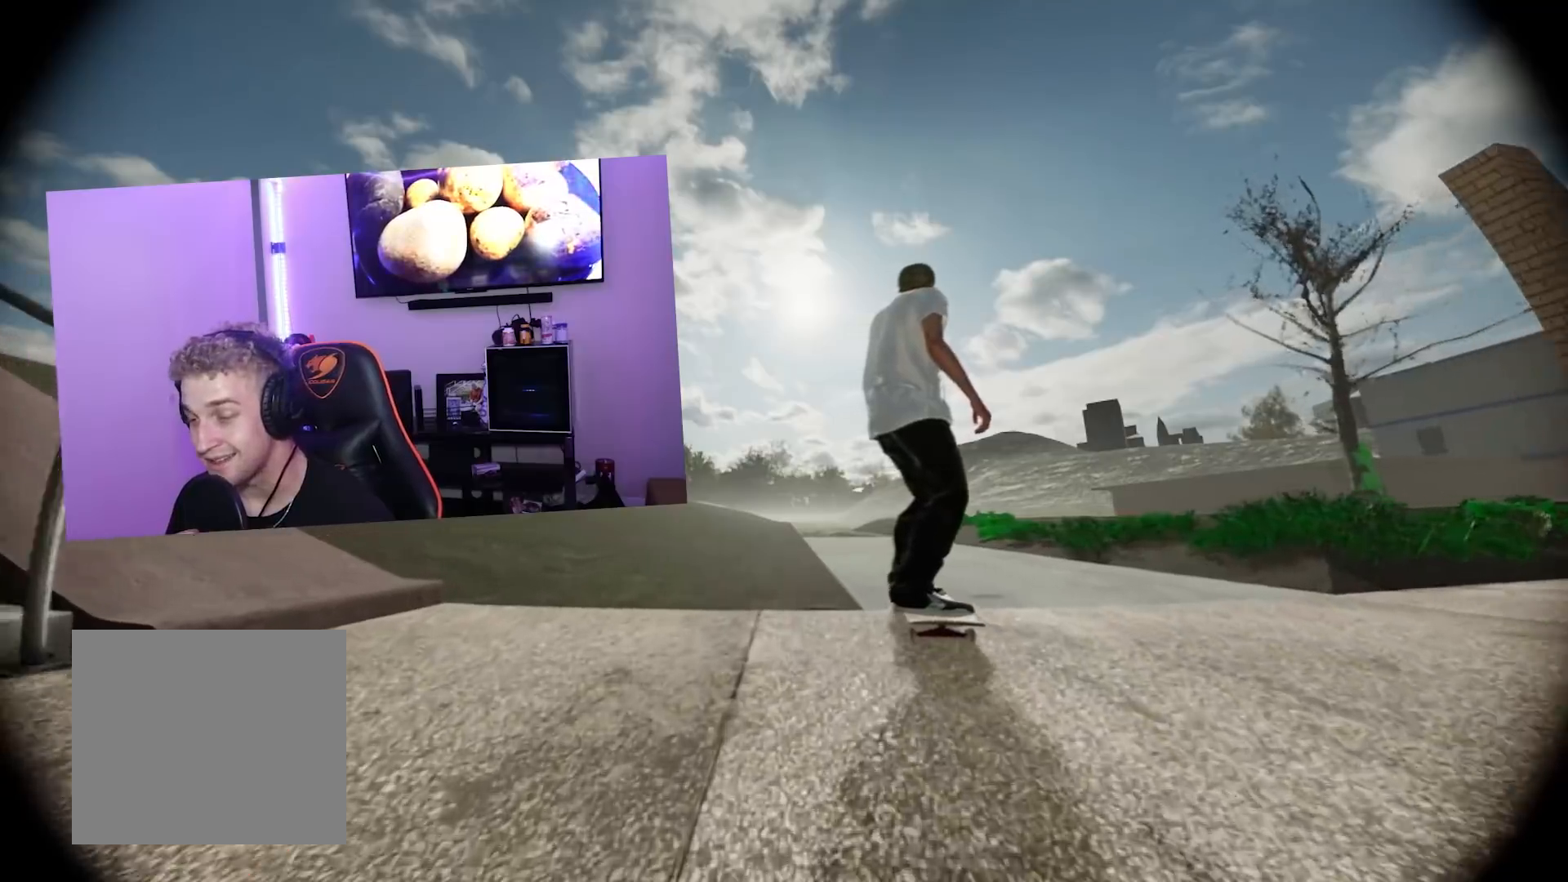
{"buttons": ["L2"], "left_stick": "up-left", "right_stick": "down-left", "events": [[334, "L2", "down"], [334, "R2", "up"], [334, "left_stick", "up-right"], [368, "right_stick", "down-left"], [484, "left_stick", "up-left"]]}
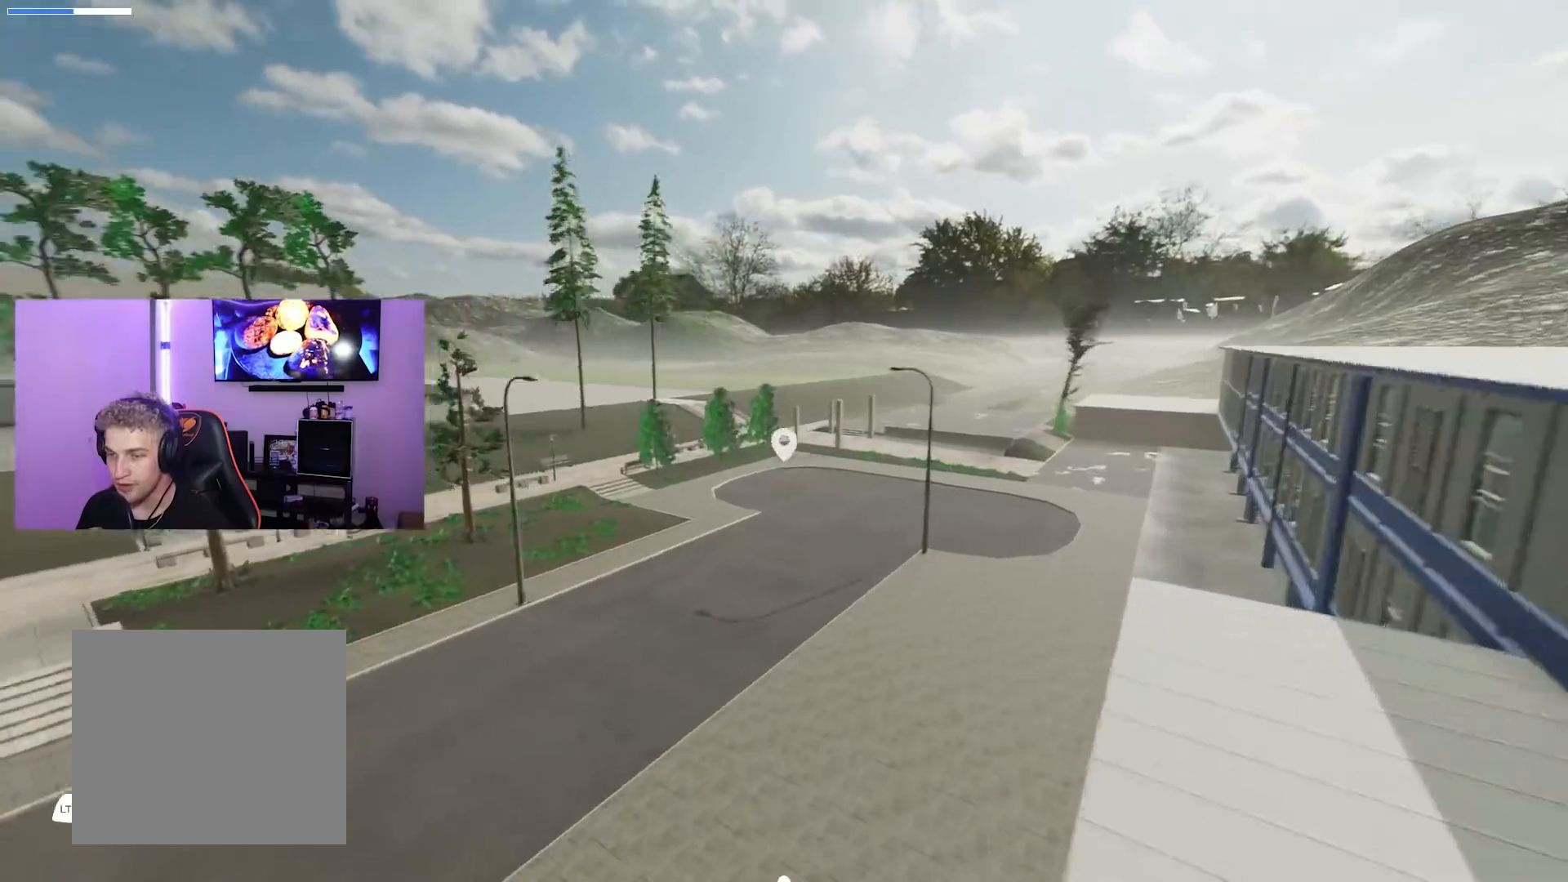
{"buttons": [], "left_stick": "up-left", "right_stick": "down-left", "events": [[17, "left_stick", "left"], [367, "L2", "up"], [467, "left_stick", "up-left"]]}
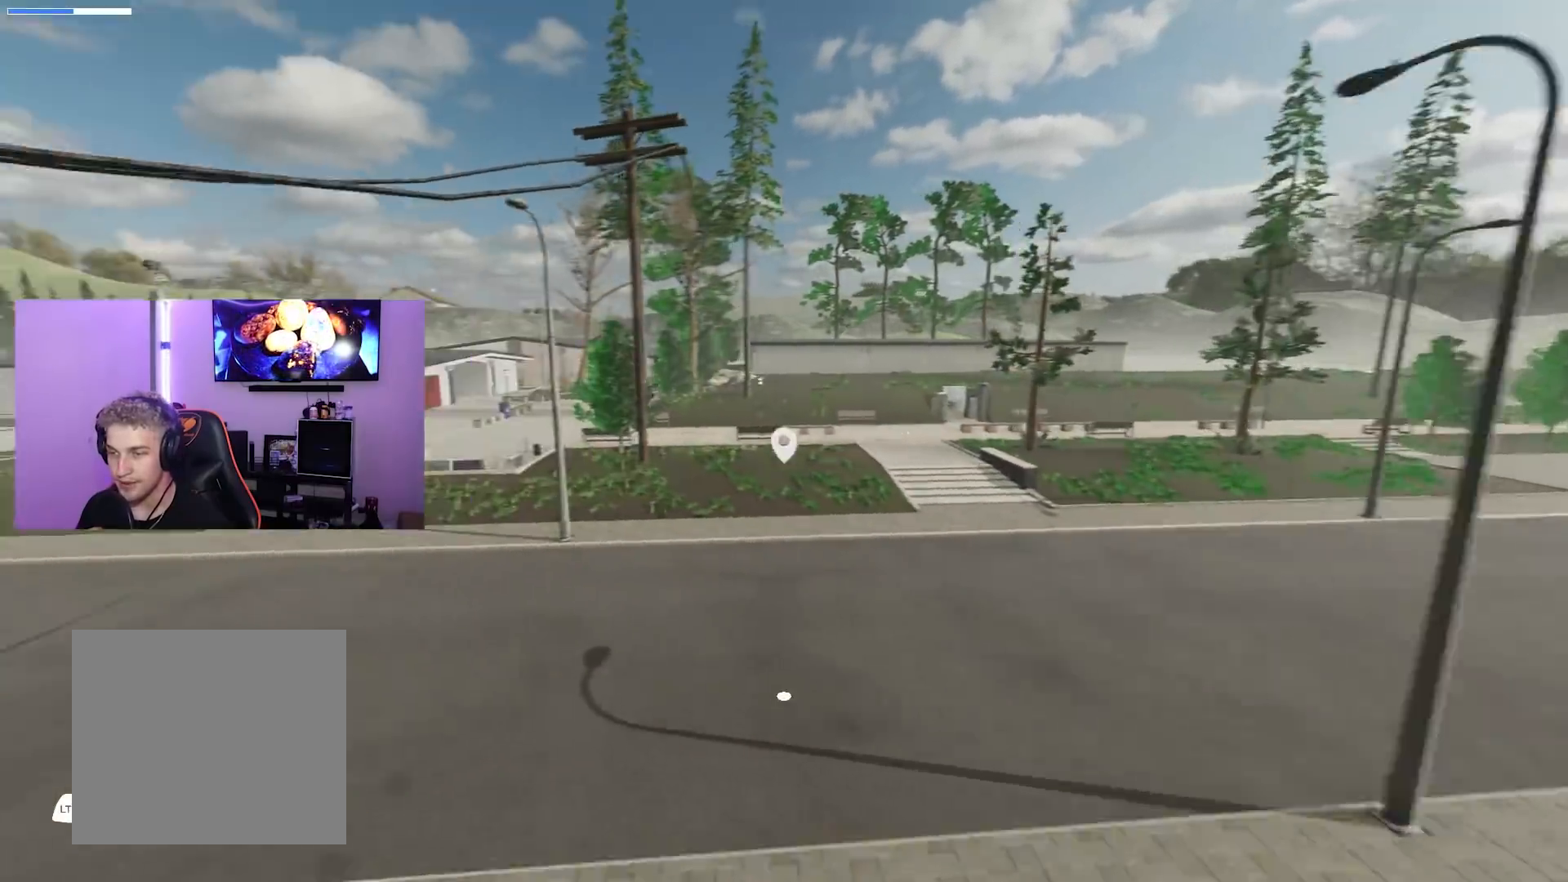
{"buttons": ["L2"], "left_stick": "up-left", "right_stick": "down-left", "events": [[34, "R2", "down"], [51, "right_stick", "center"], [418, "R2", "up"], [418, "right_stick", "down-left"], [434, "L2", "down"]]}
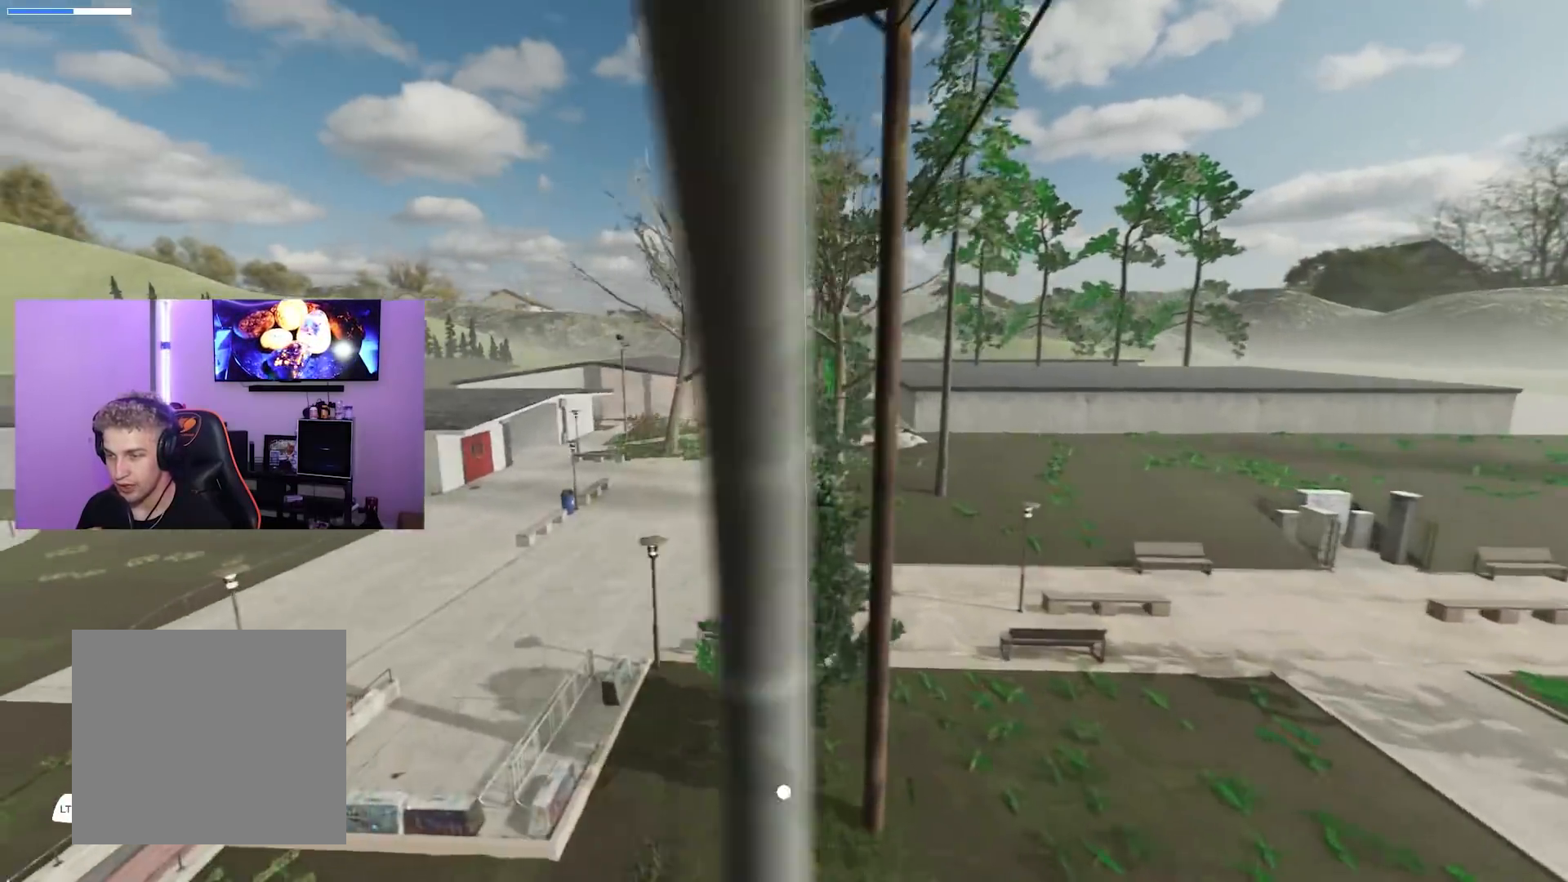
{"buttons": ["L2"], "left_stick": "up-left", "right_stick": "center", "events": [[67, "right_stick", "center"], [183, "left_stick", "up"], [367, "right_stick", "right"], [417, "left_stick", "up-left"], [484, "right_stick", "center"]]}
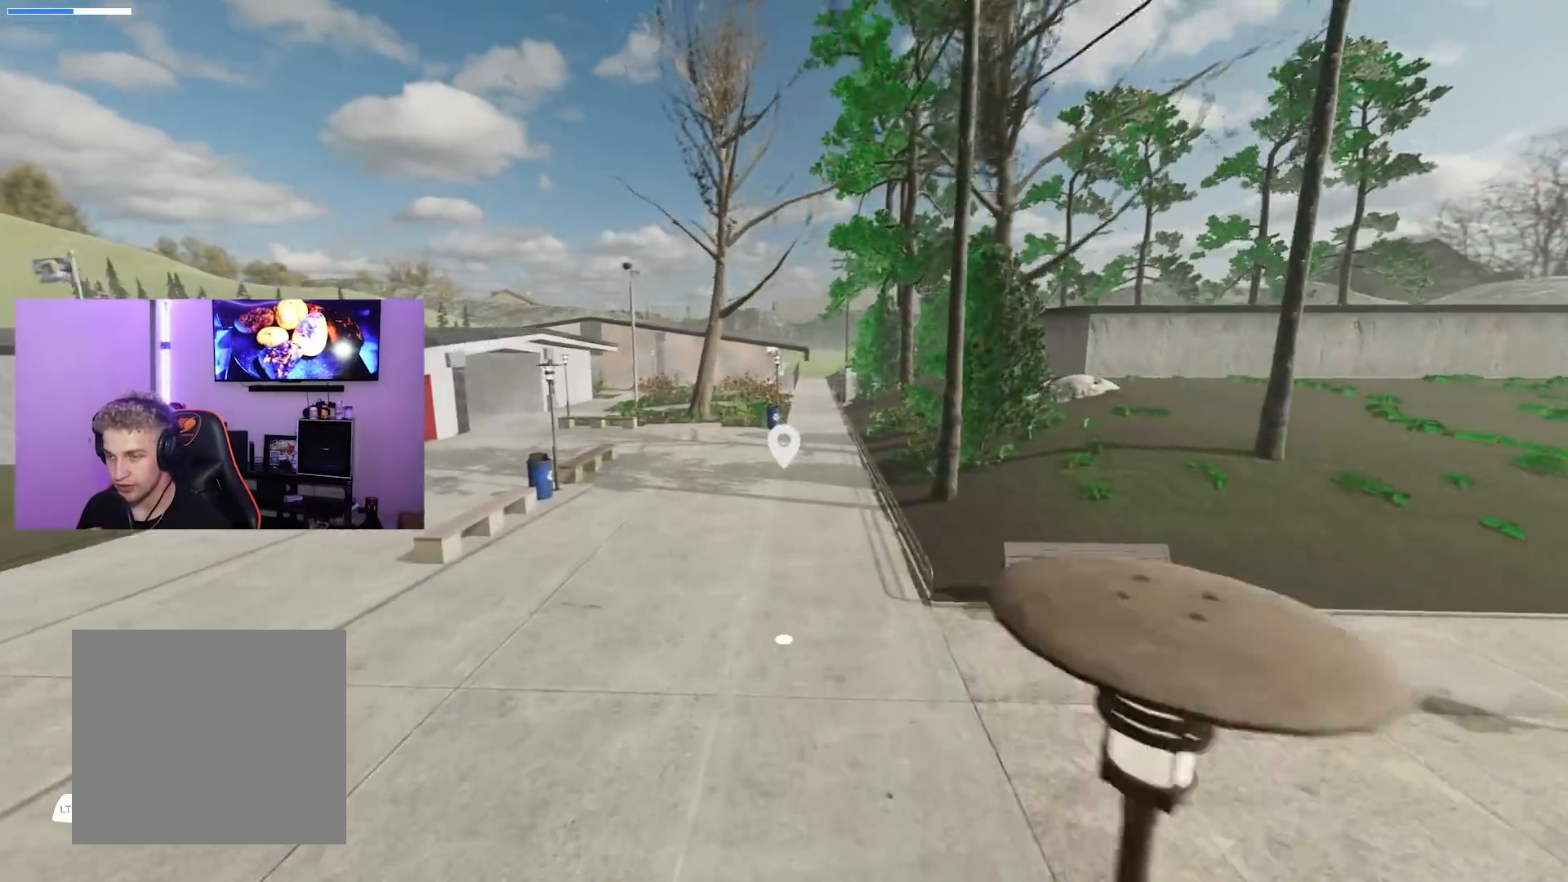
{"buttons": [], "left_stick": "up-right", "right_stick": "right", "events": [[201, "L2", "up"], [368, "right_stick", "right"], [434, "left_stick", "up-right"]]}
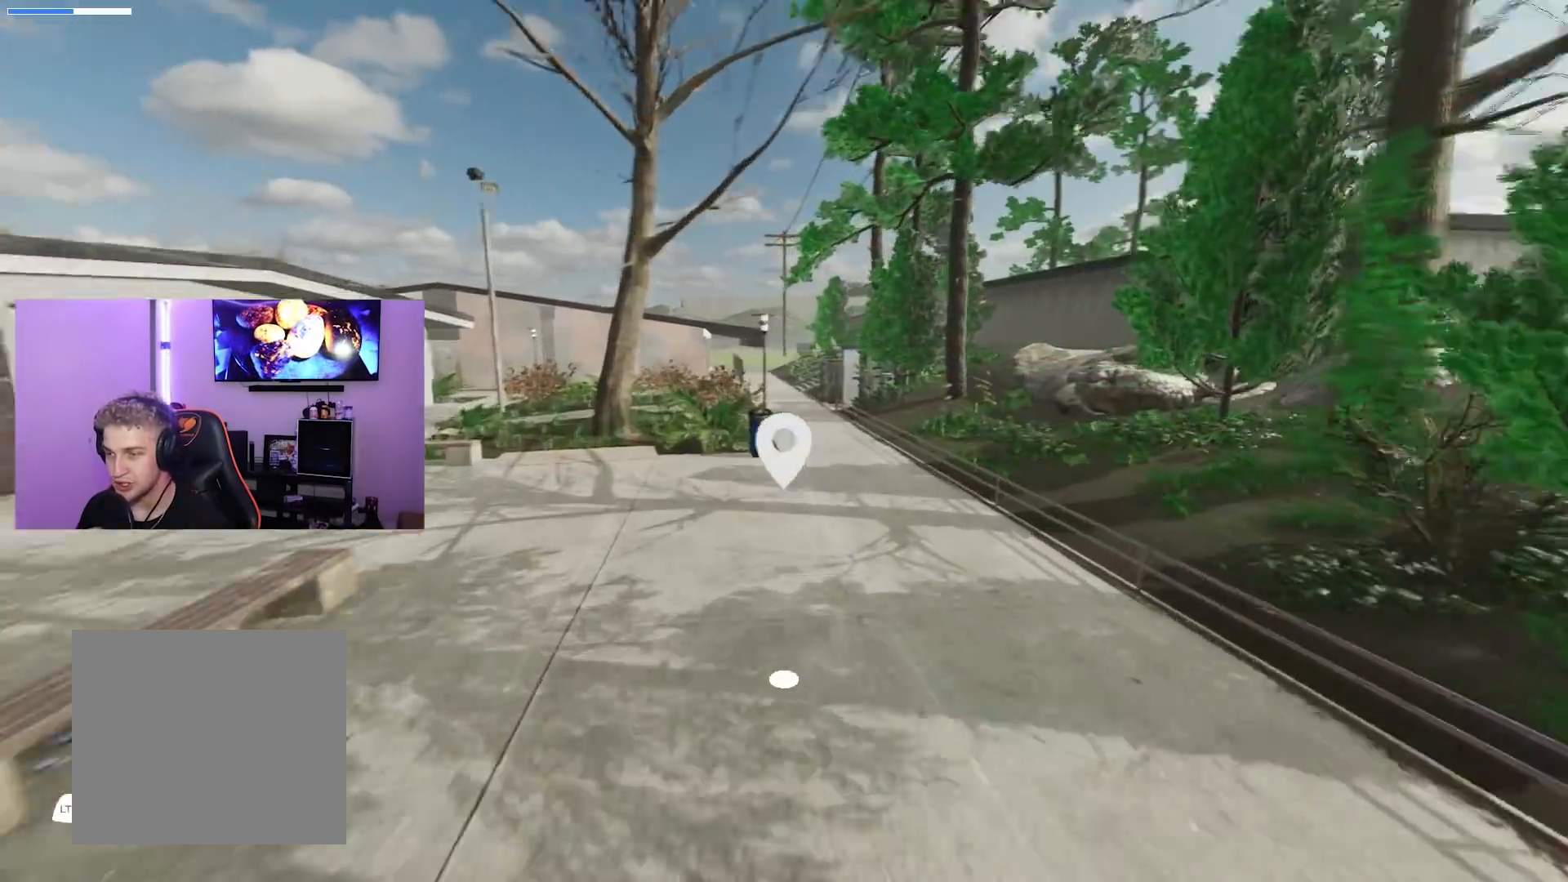
{"buttons": ["L2"], "left_stick": "up-right", "right_stick": "center", "events": [[50, "right_stick", "center"], [100, "left_stick", "center"], [367, "L2", "down"], [384, "left_stick", "up-right"]]}
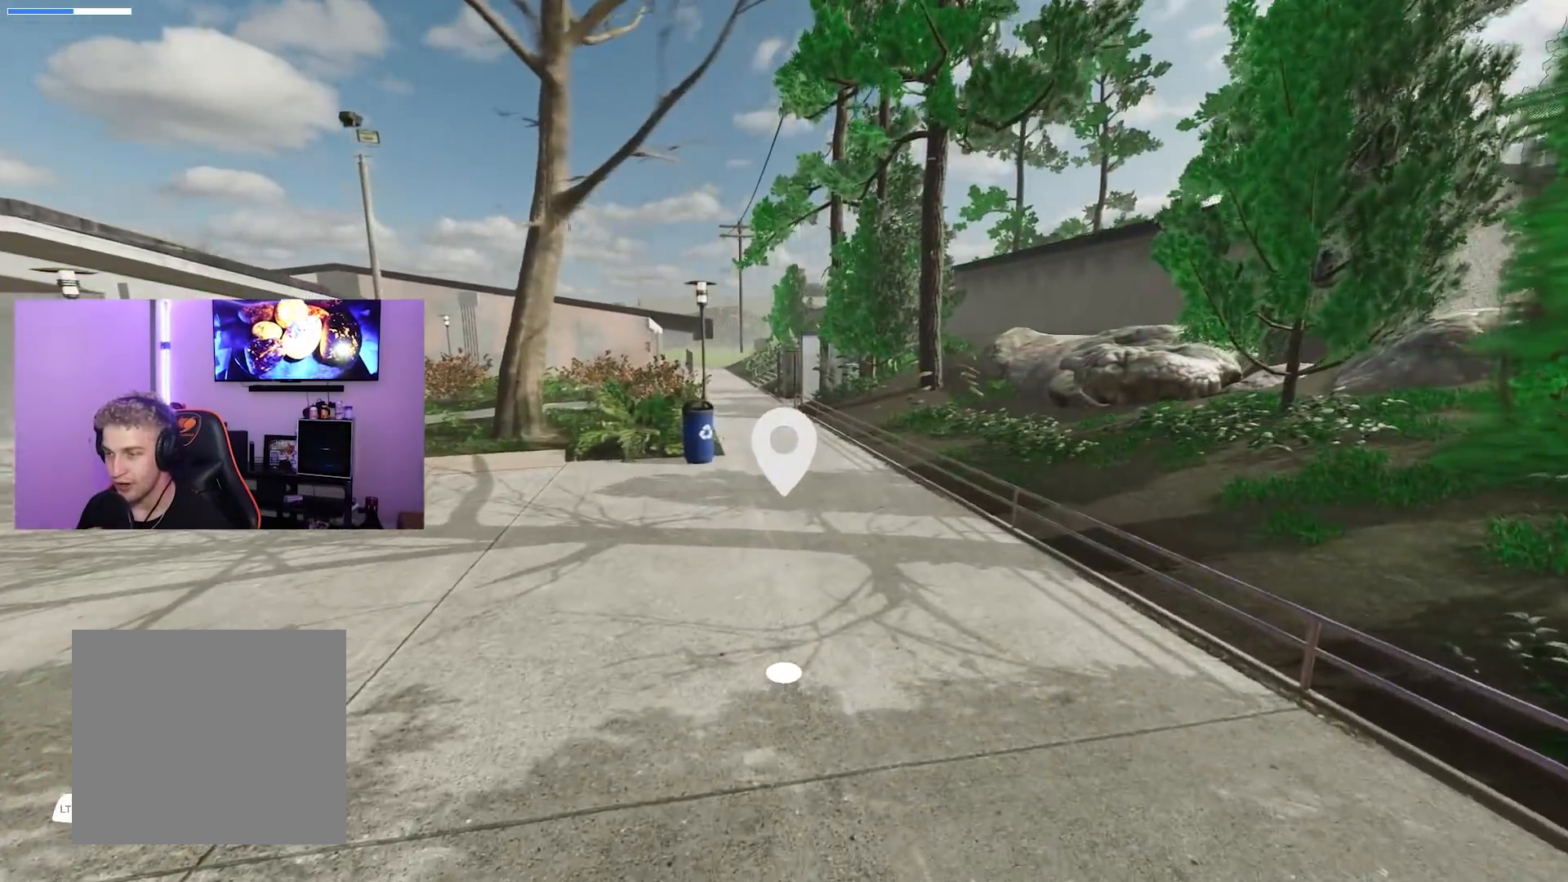
{"buttons": ["R2"], "left_stick": "center", "right_stick": "center", "events": [[151, "L2", "up"], [301, "left_stick", "center"], [401, "R2", "down"]]}
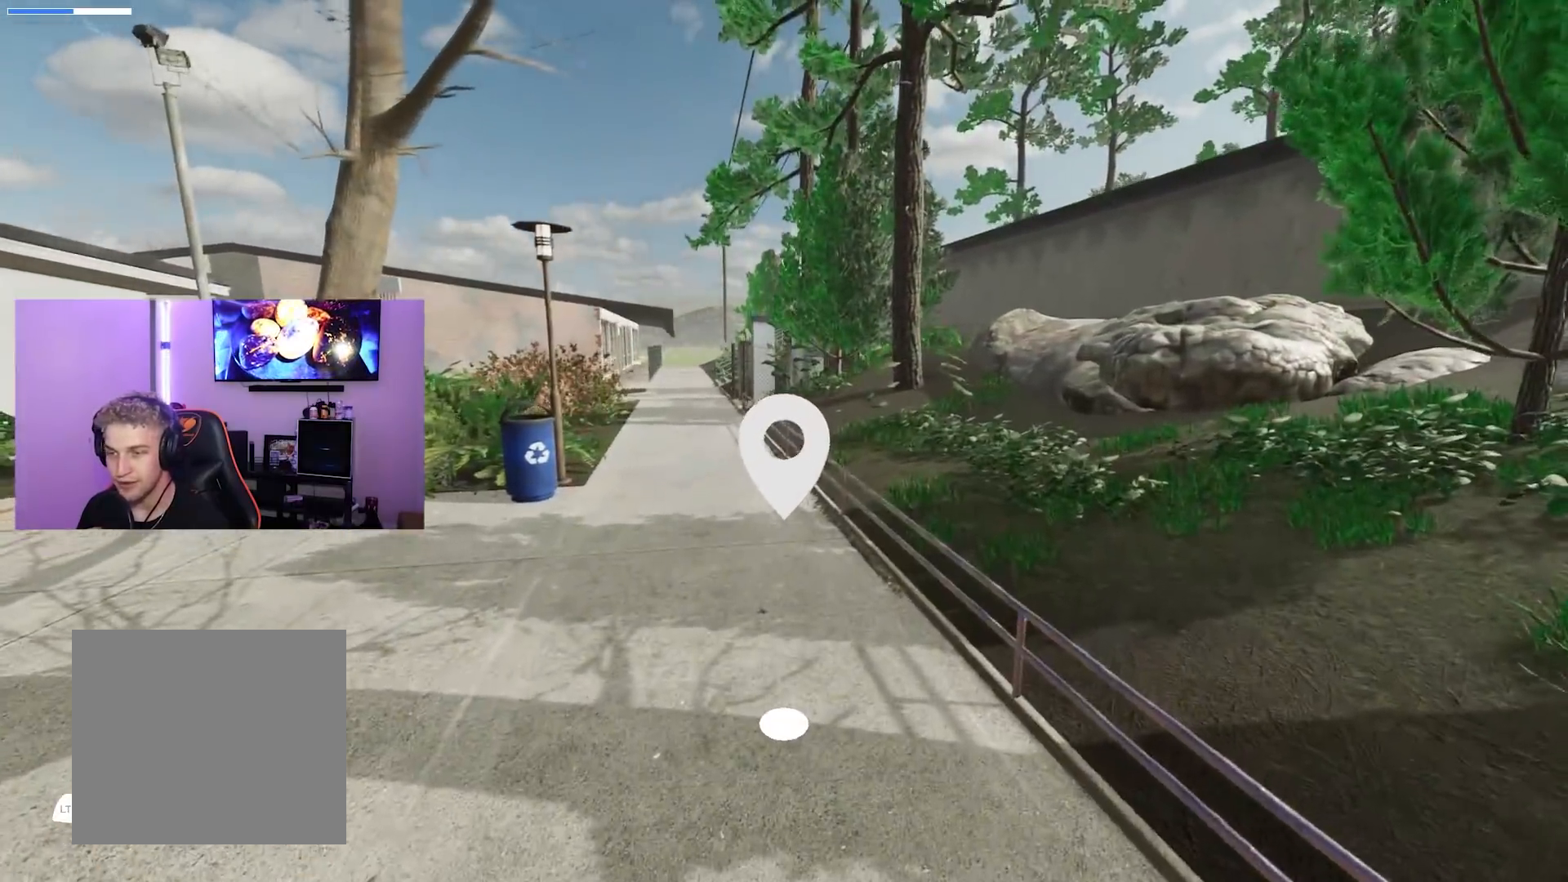
{"buttons": ["L2"], "left_stick": "up", "right_stick": "center", "events": [[17, "left_stick", "left"], [100, "right_stick", "left"], [217, "R2", "up"], [267, "right_stick", "center"], [300, "left_stick", "center"], [417, "L2", "down"], [434, "left_stick", "up"]]}
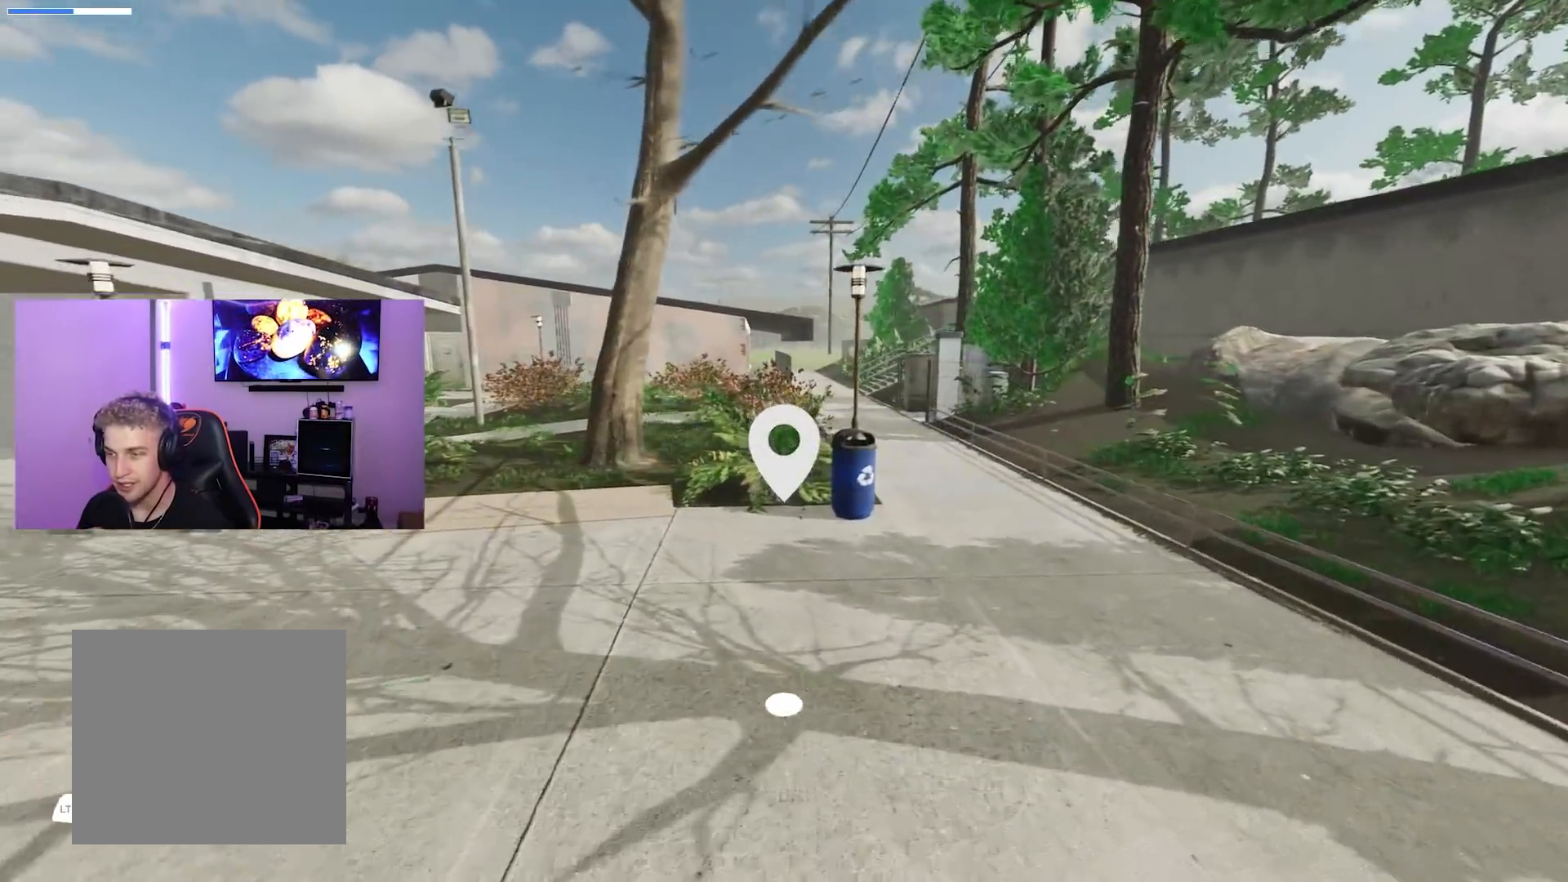
{"buttons": ["R2"], "left_stick": "up", "right_stick": "center", "events": [[334, "R2", "down"], [368, "L2", "up"]]}
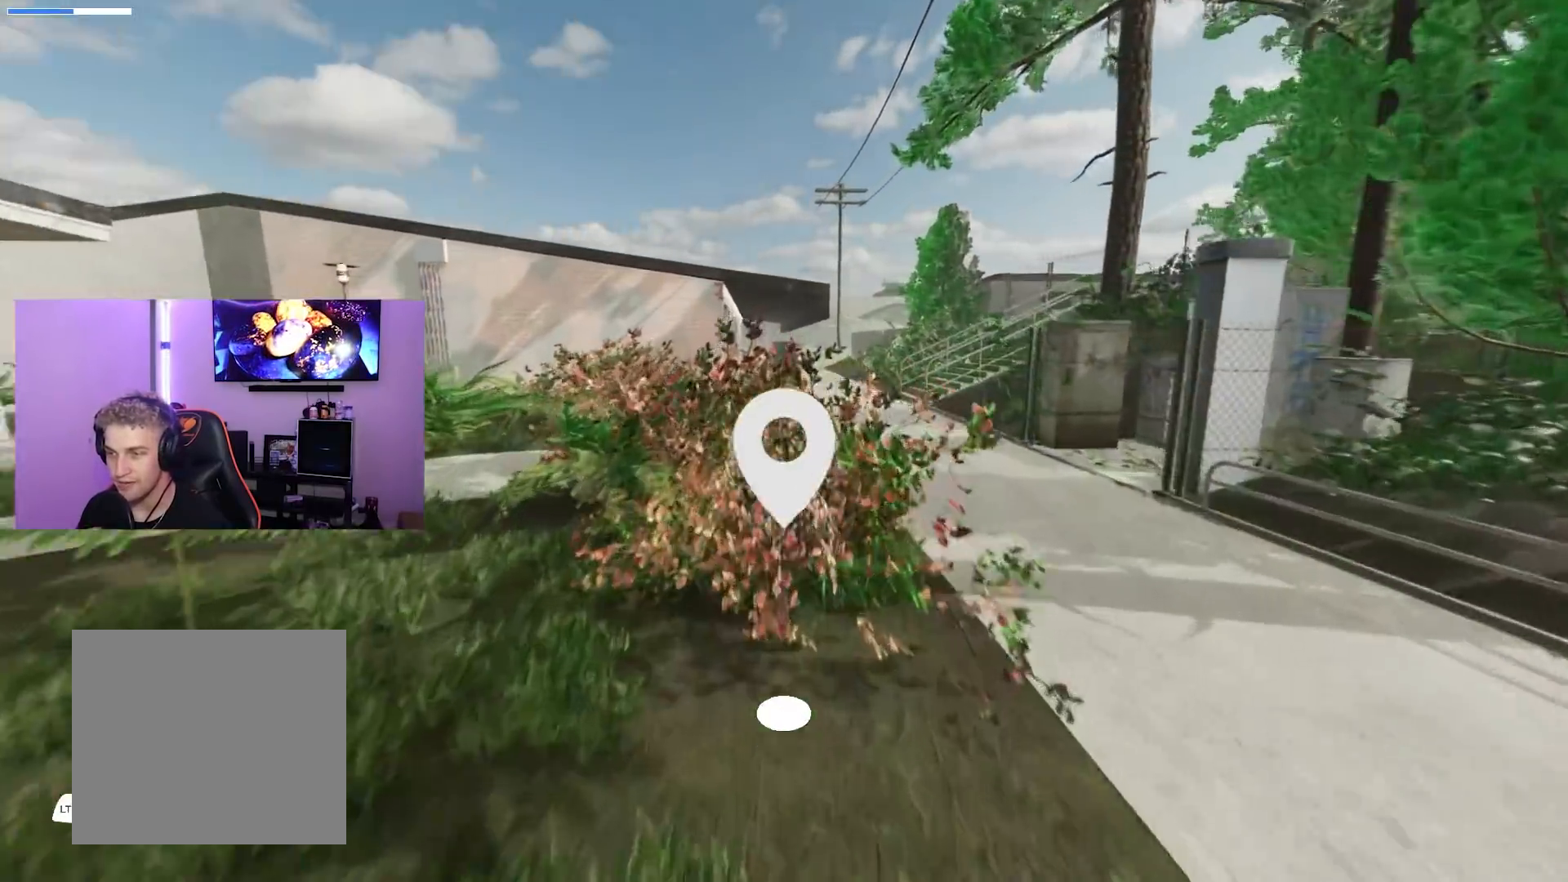
{"buttons": ["R2"], "left_stick": "up-left", "right_stick": "right", "events": [[33, "right_stick", "right"], [350, "left_stick", "up-left"]]}
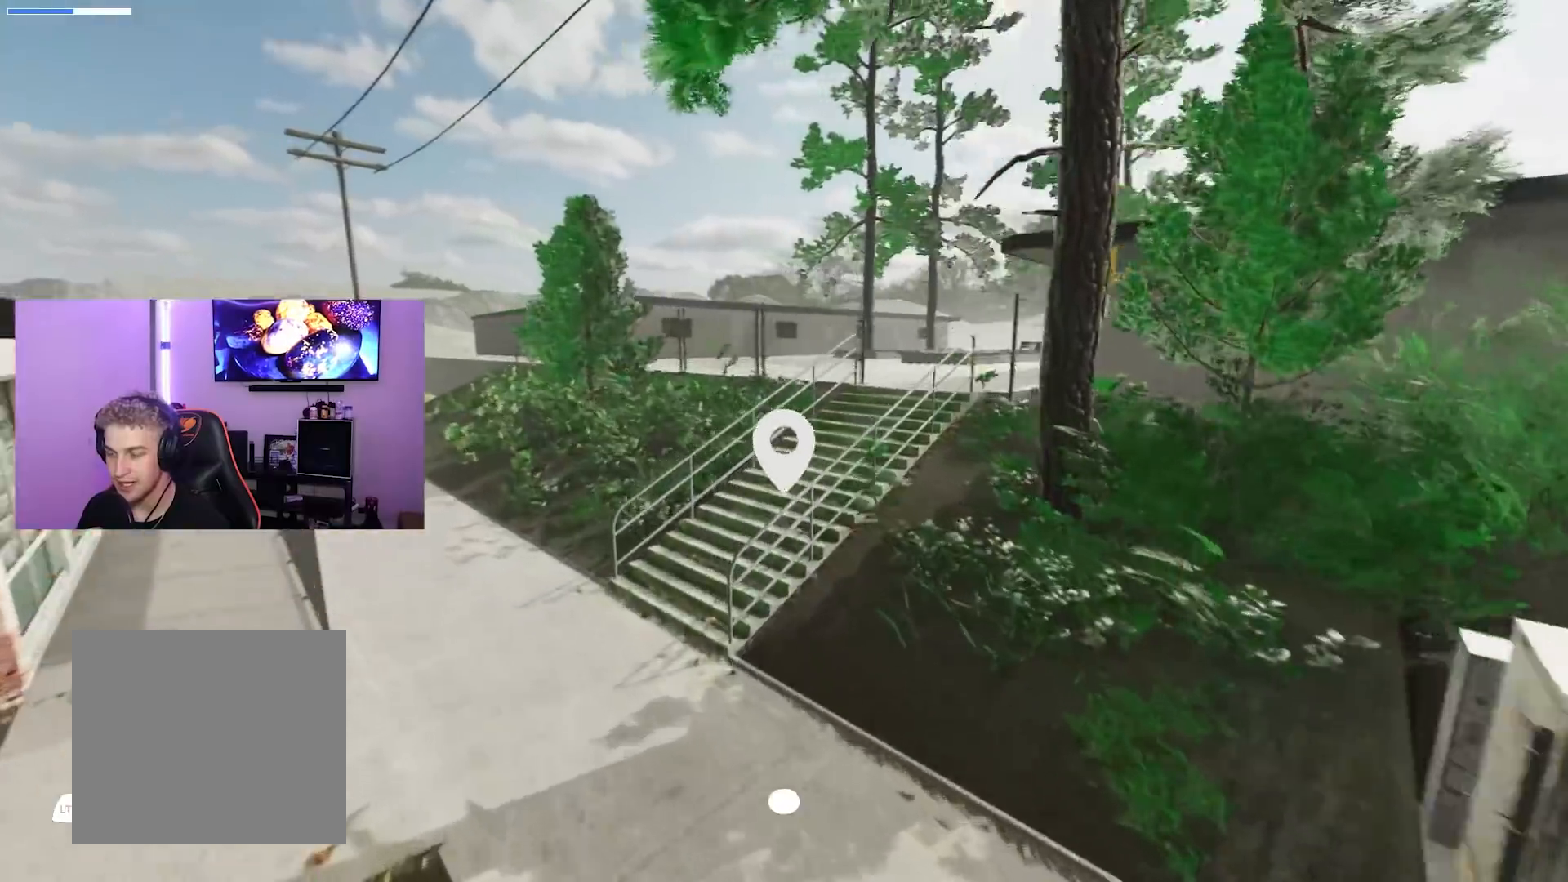
{"buttons": [], "left_stick": "center", "right_stick": "center", "events": [[67, "left_stick", "center"], [317, "left_stick", "down-left"], [334, "R2", "up"], [334, "right_stick", "center"], [451, "left_stick", "center"]]}
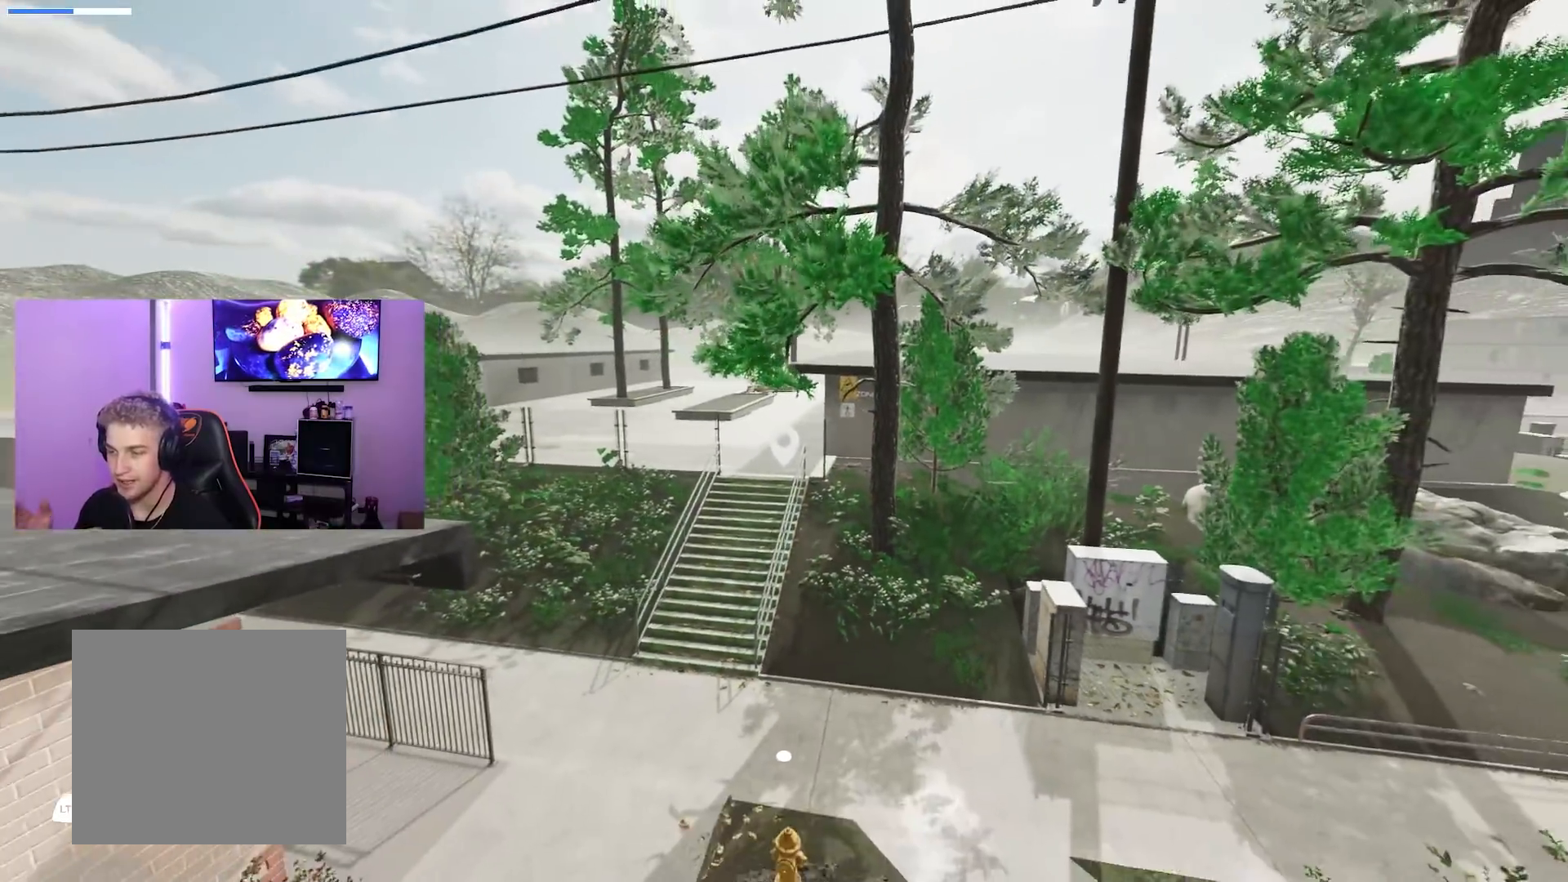
{"buttons": [], "left_stick": "center", "right_stick": "center", "events": []}